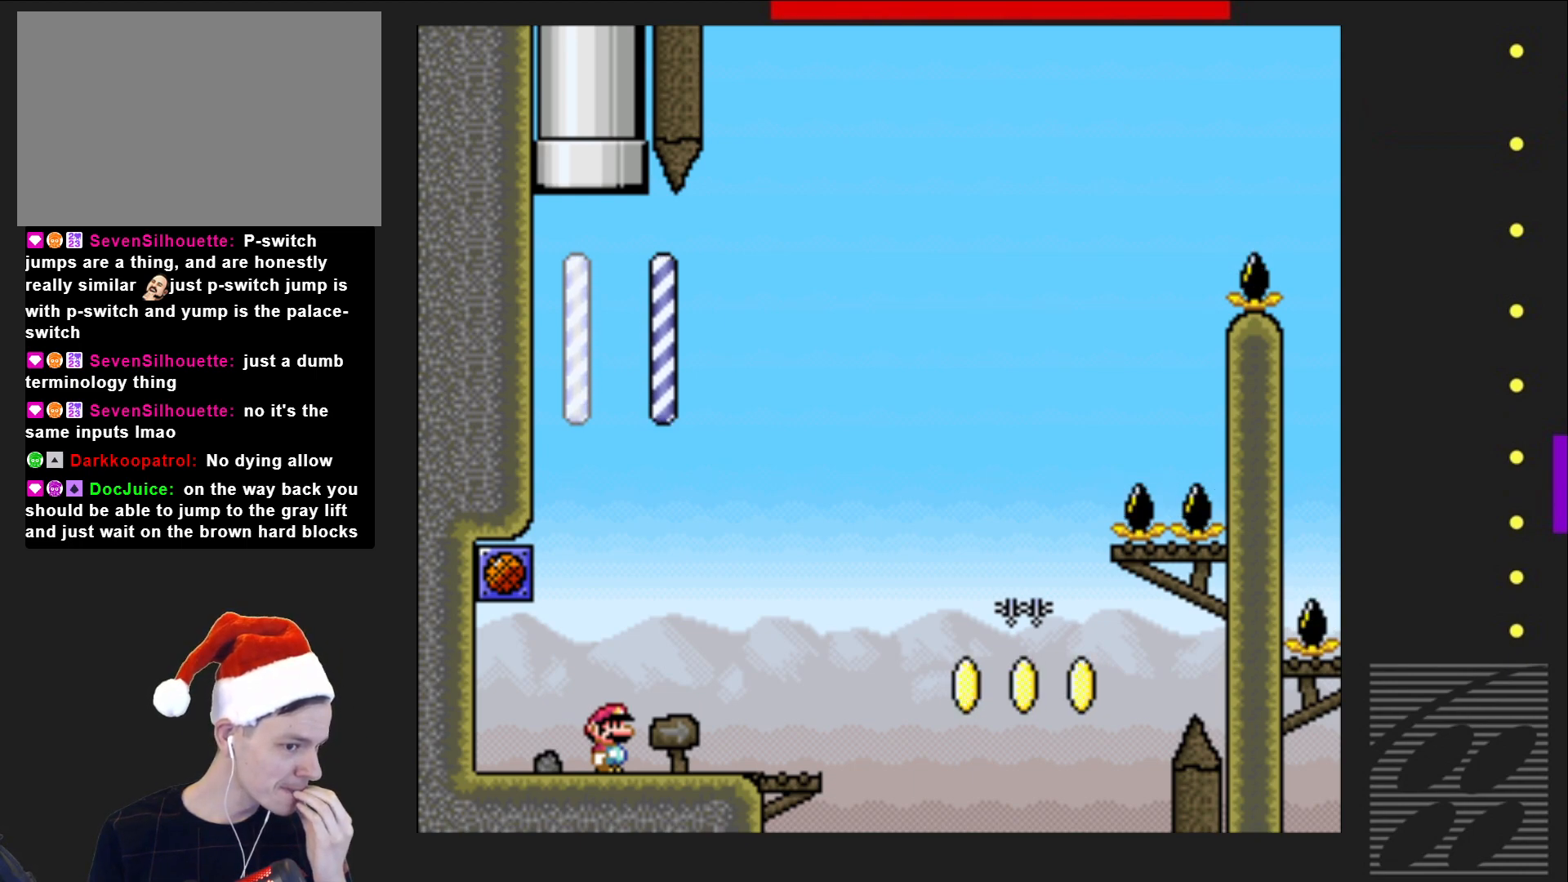
Gameplay with a controller (PlayStation layout); each line is a JSON object with the inputs held at the frame after it. "events" lists button and stick changes between this image and that frame as [ms after this image, input, new state], when the widget could be followed in between. Not read: L3 R3 left_stick right_stick.
{"buttons": ["DPAD_RIGHT"], "events": [[133, "DPAD_RIGHT", "down"]]}
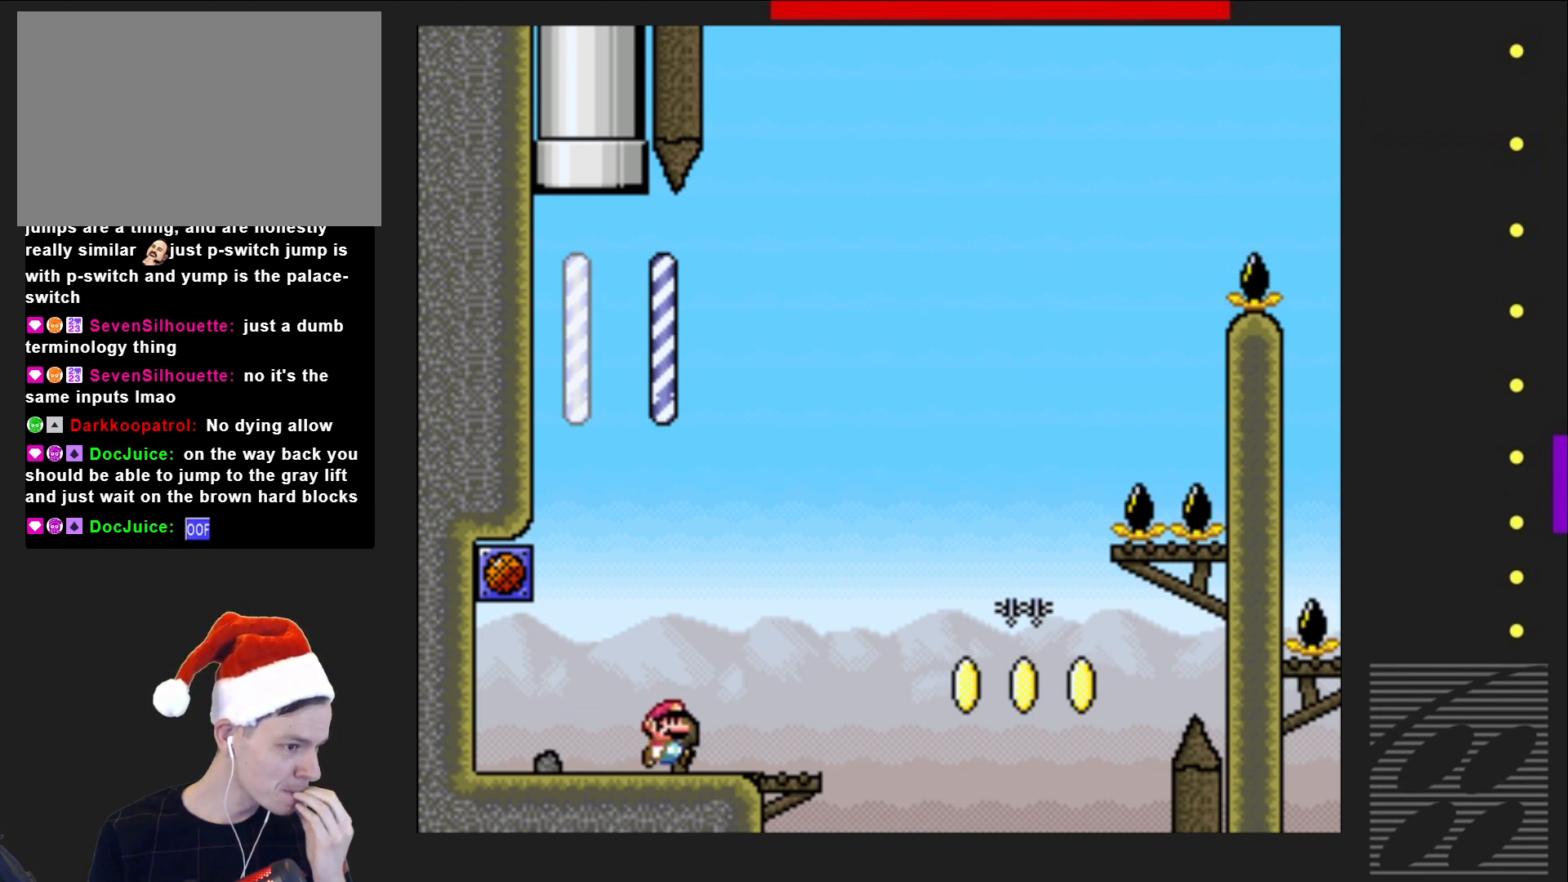
{"buttons": [], "events": [[233, "DPAD_RIGHT", "up"]]}
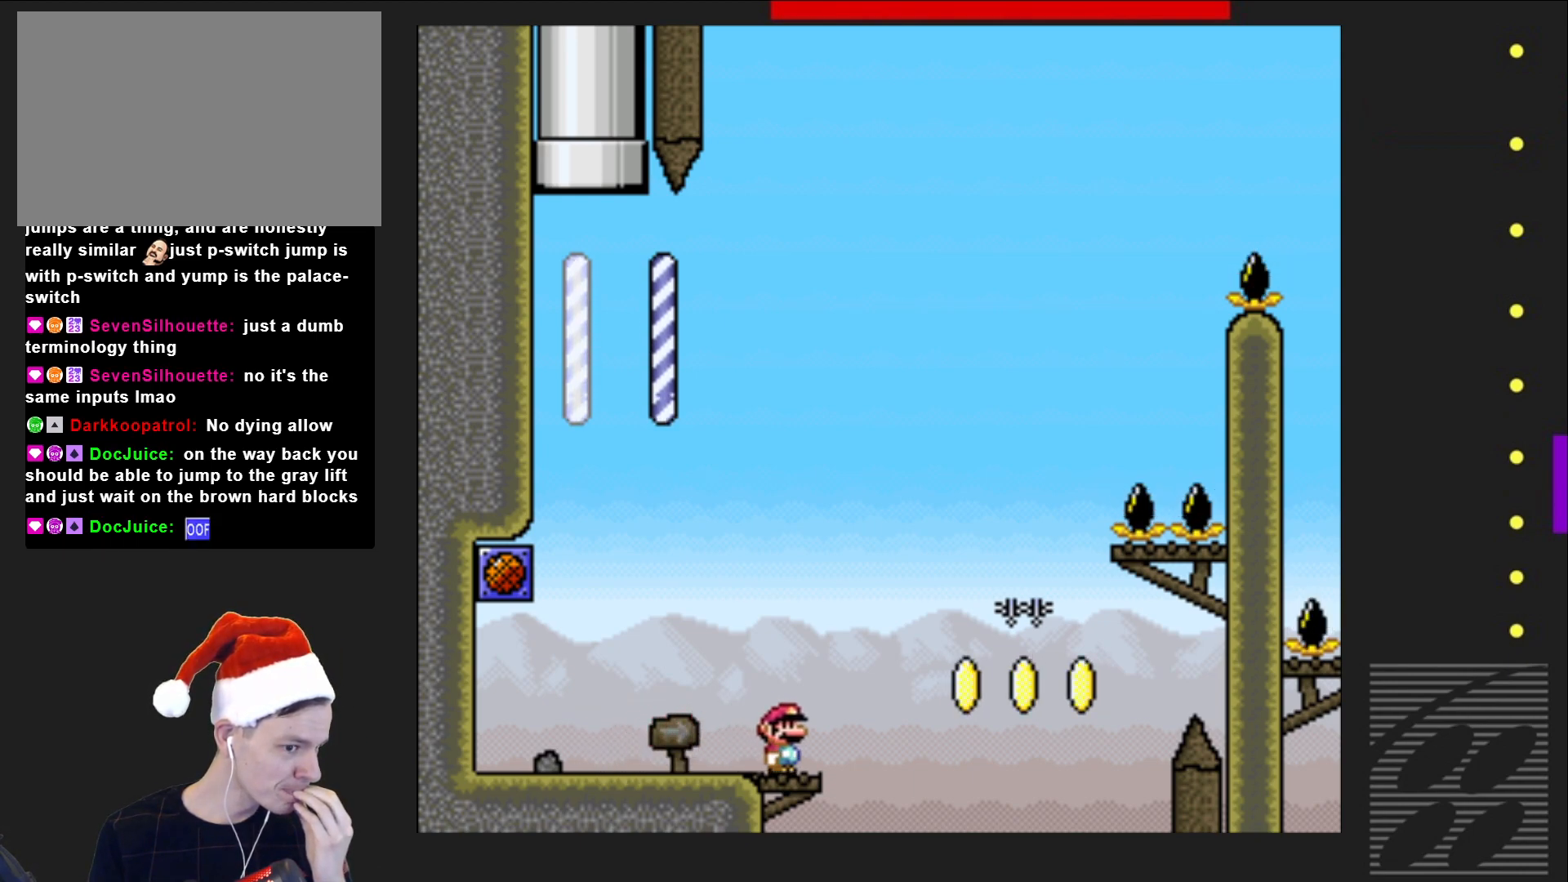
{"buttons": ["DPAD_RIGHT"], "events": [[333, "DPAD_RIGHT", "down"]]}
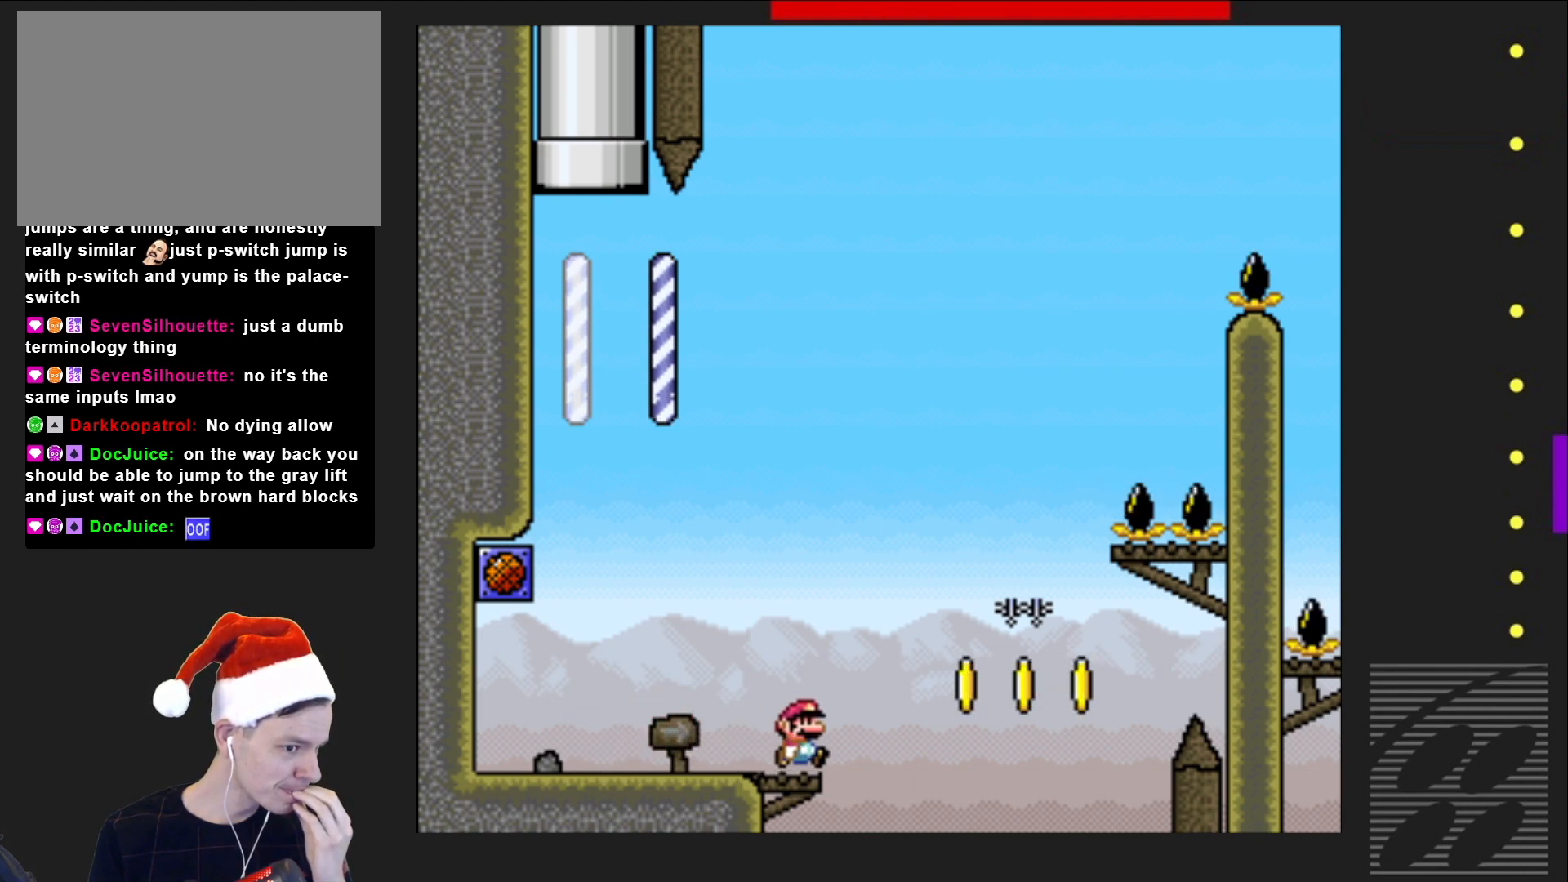
{"buttons": [], "events": [[183, "DPAD_RIGHT", "up"]]}
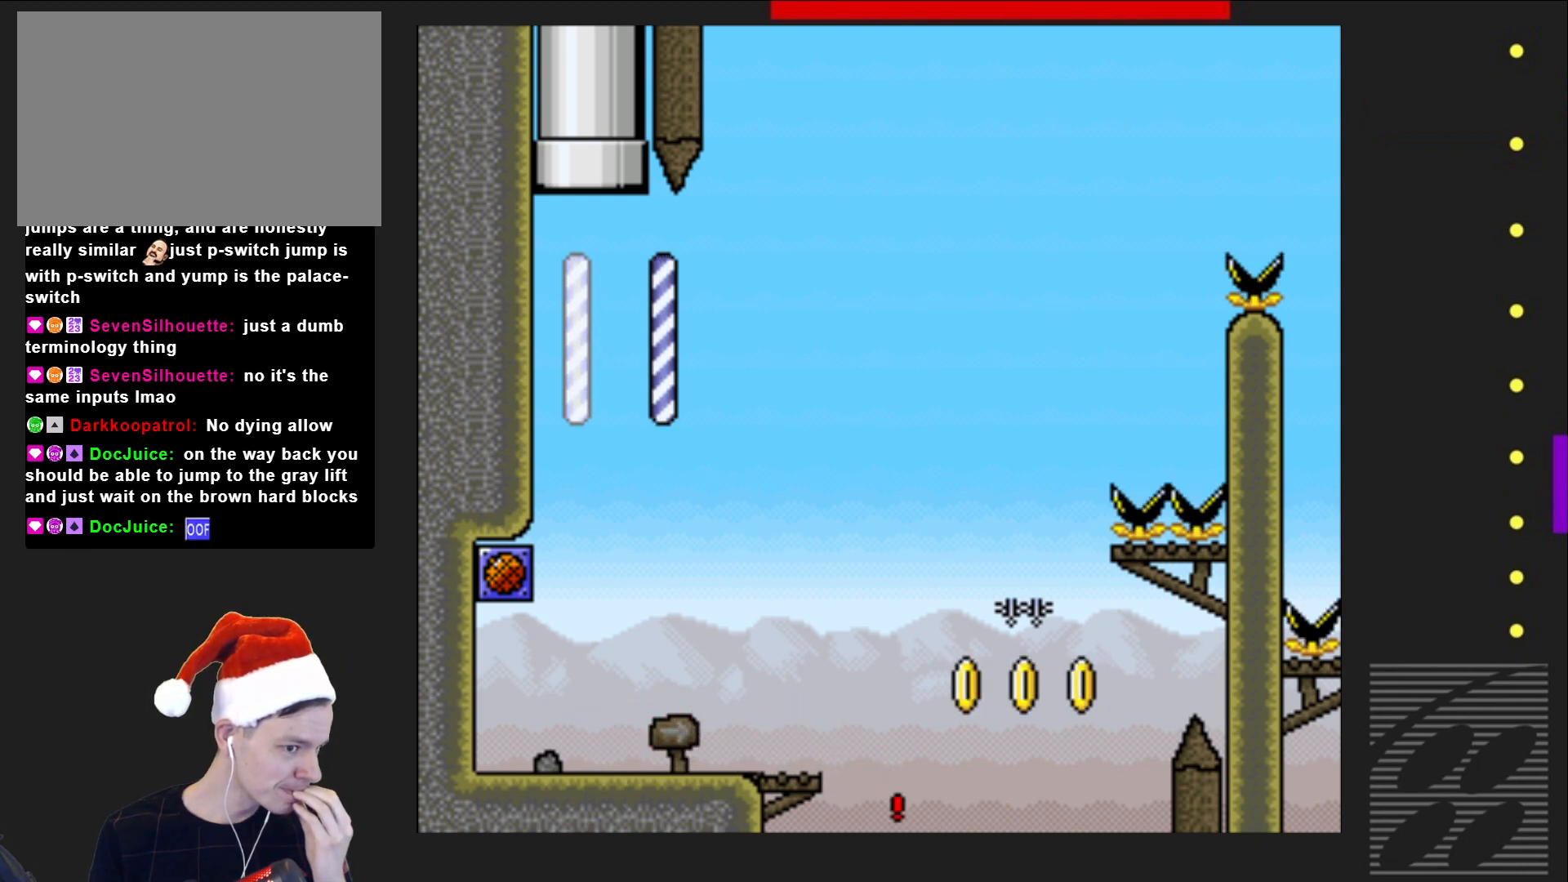
{"buttons": [], "events": []}
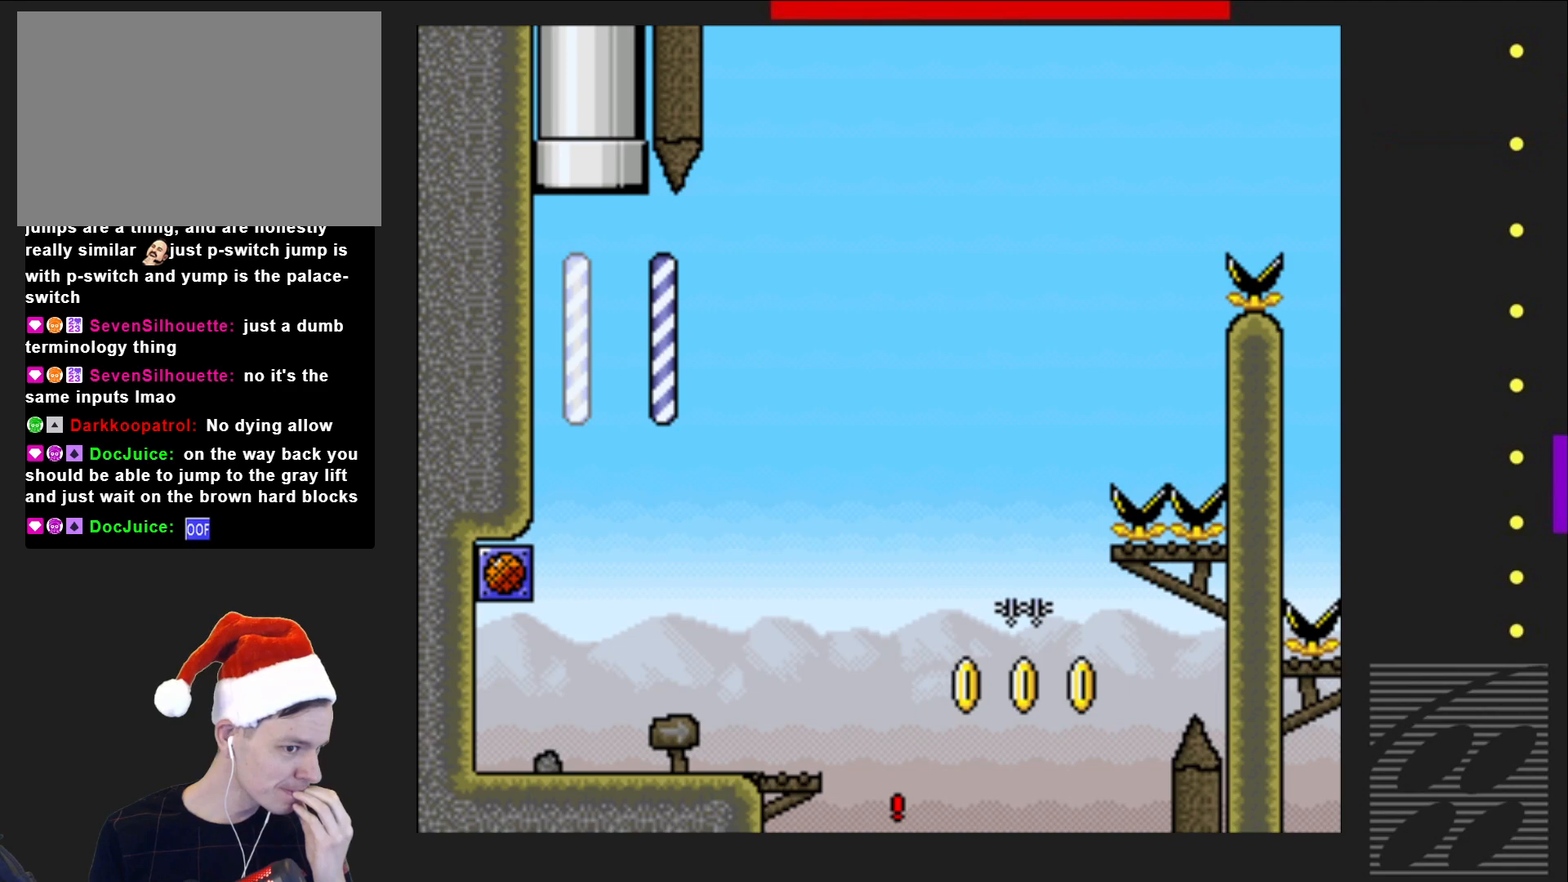
{"buttons": [], "events": []}
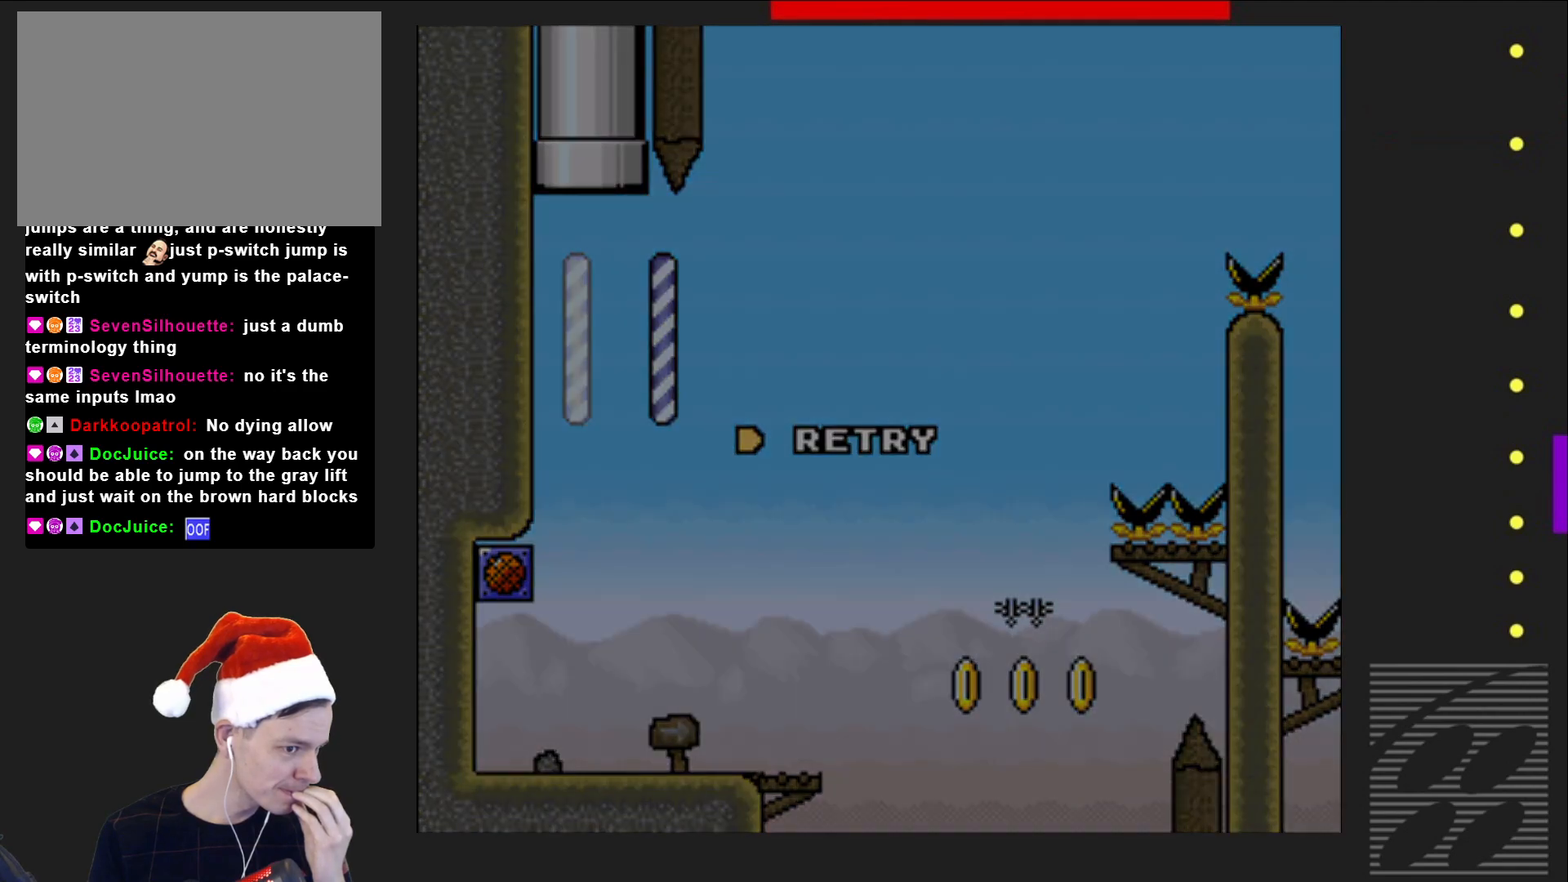
{"buttons": [], "events": []}
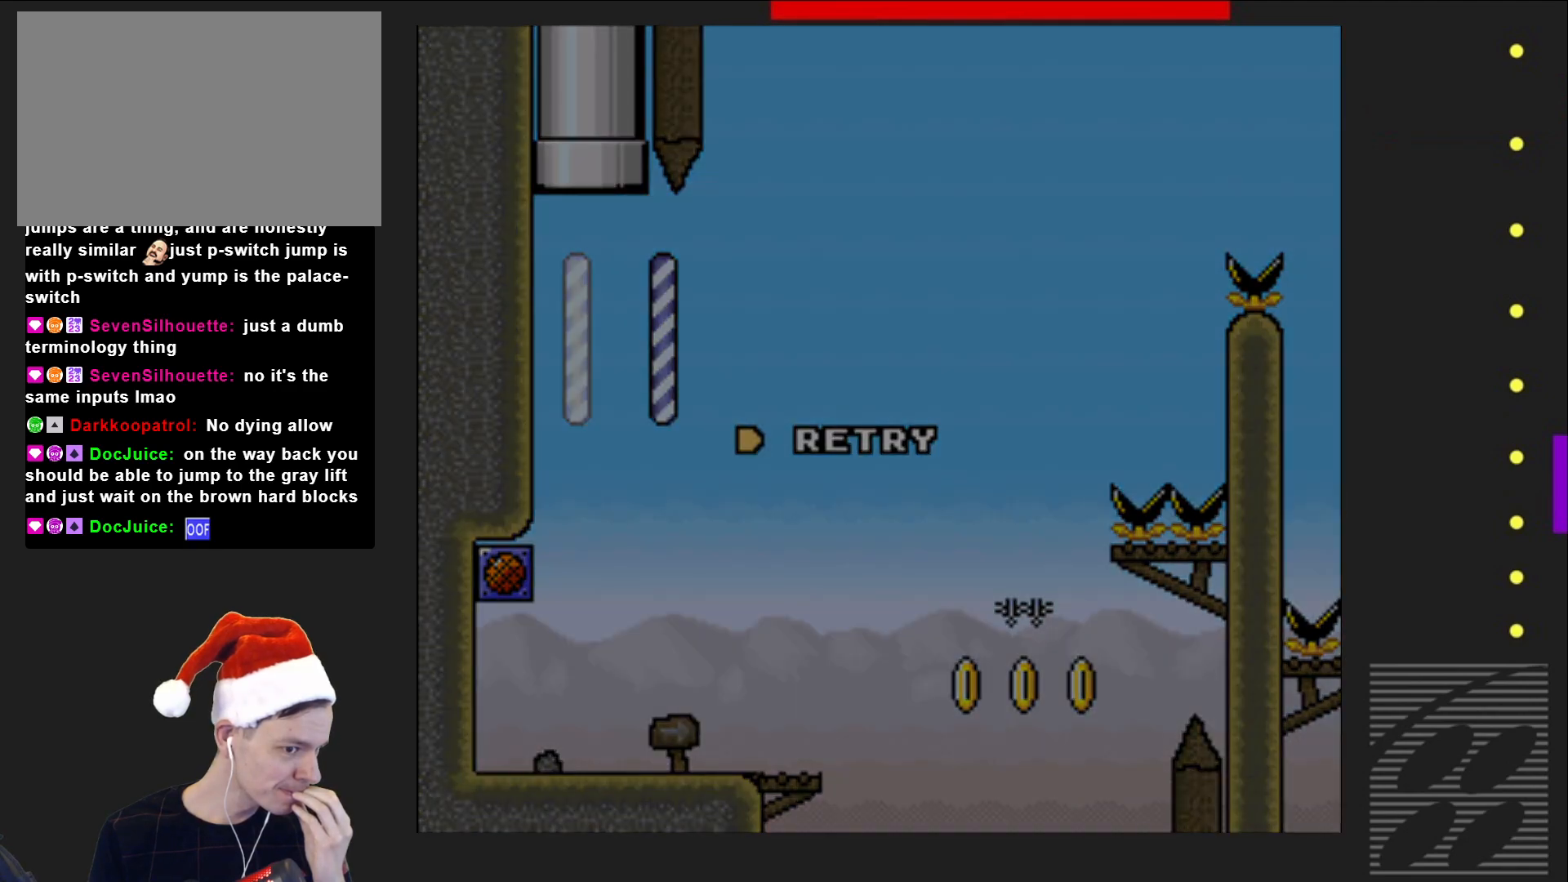
{"buttons": [], "events": []}
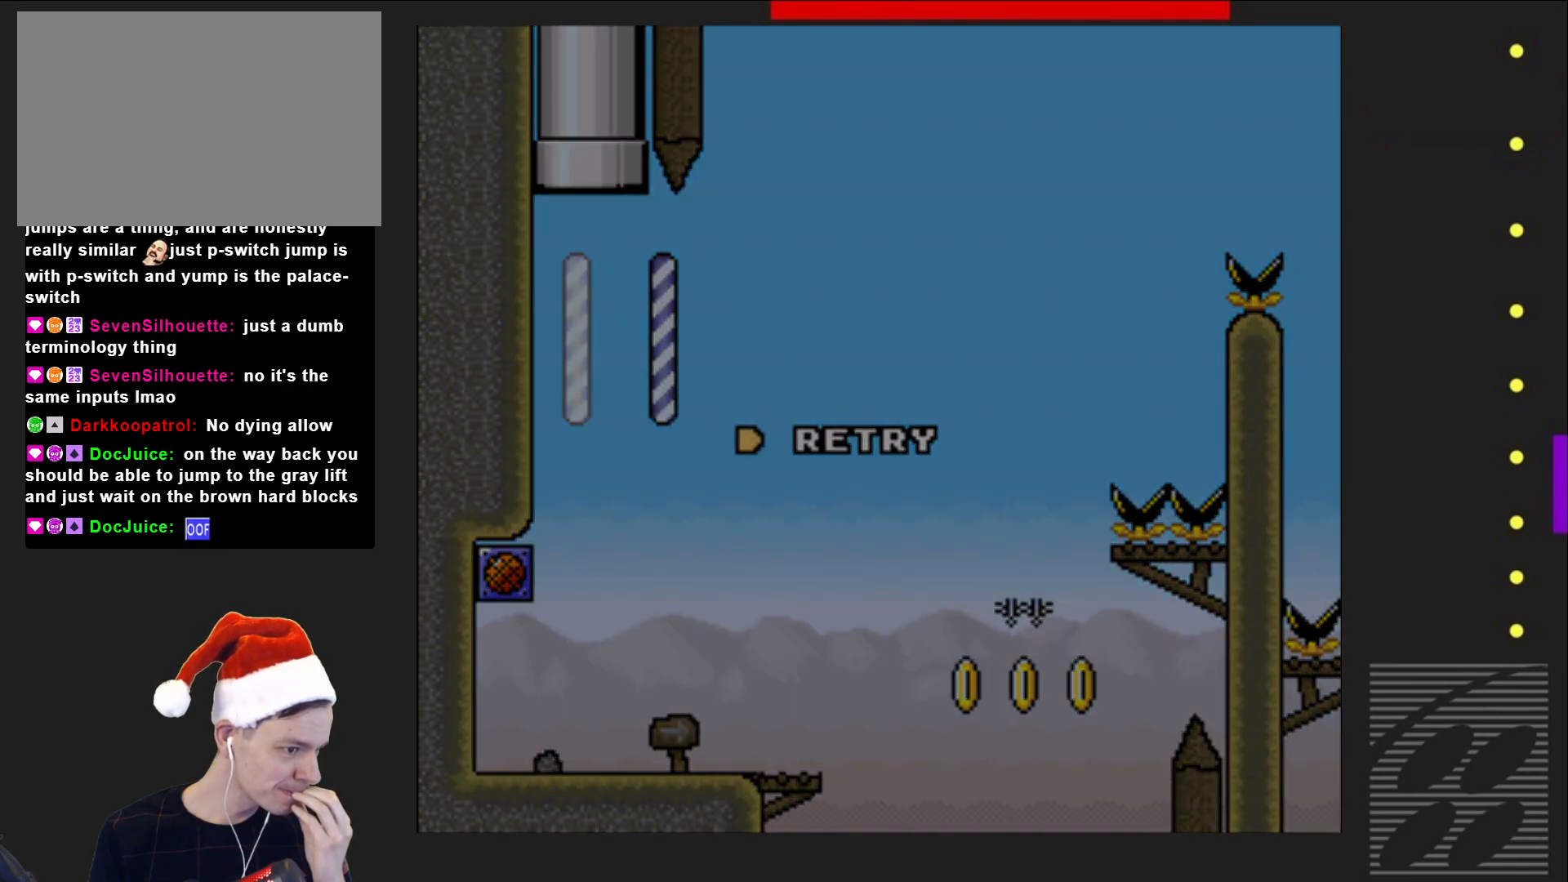
{"buttons": [], "events": []}
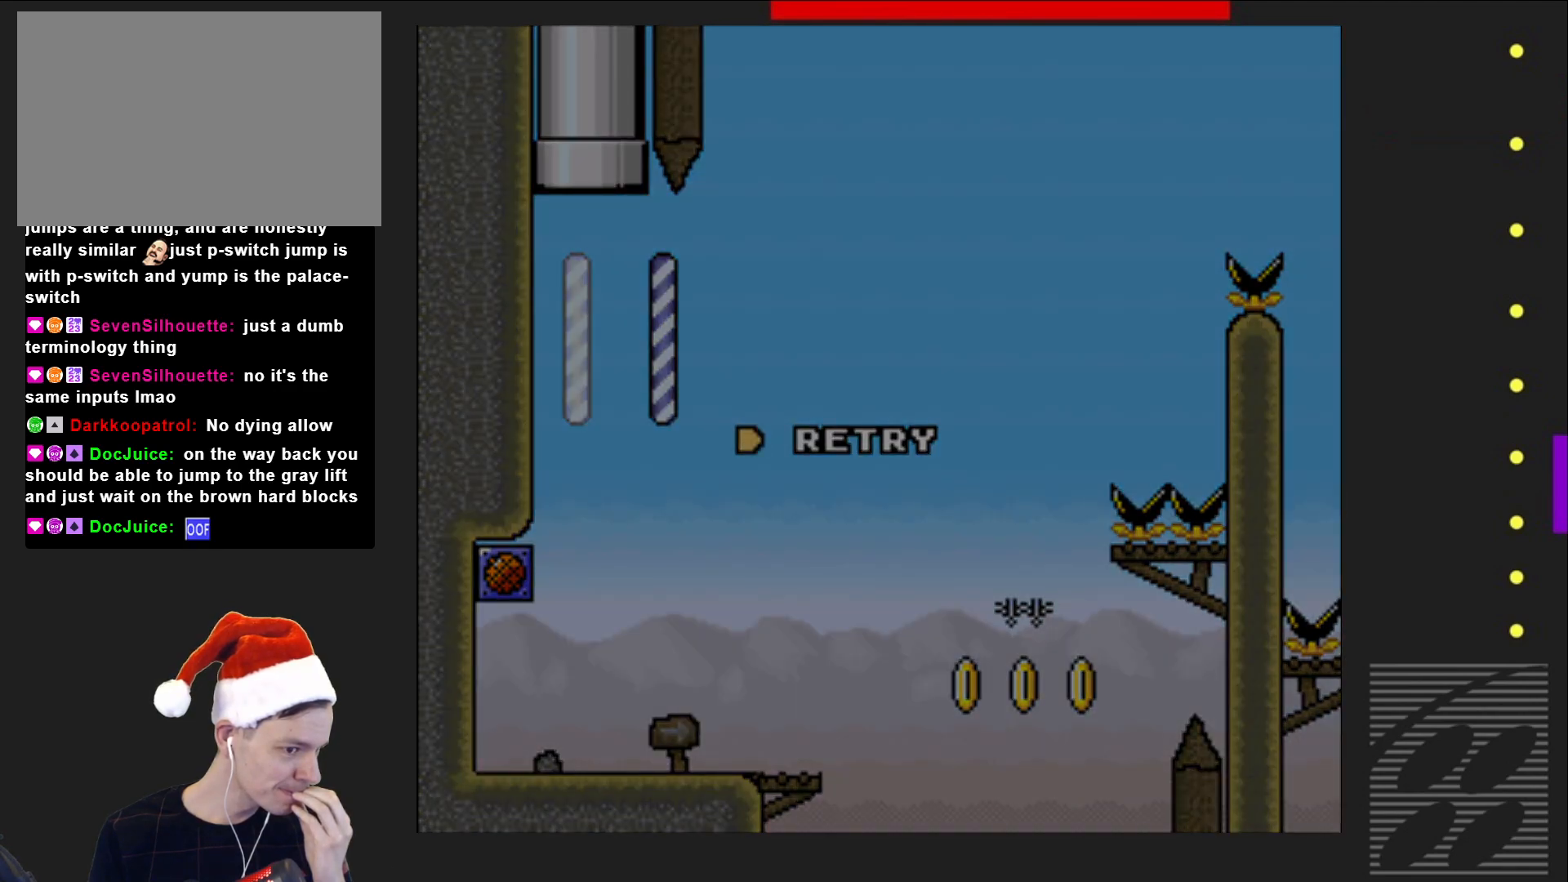
{"buttons": [], "events": []}
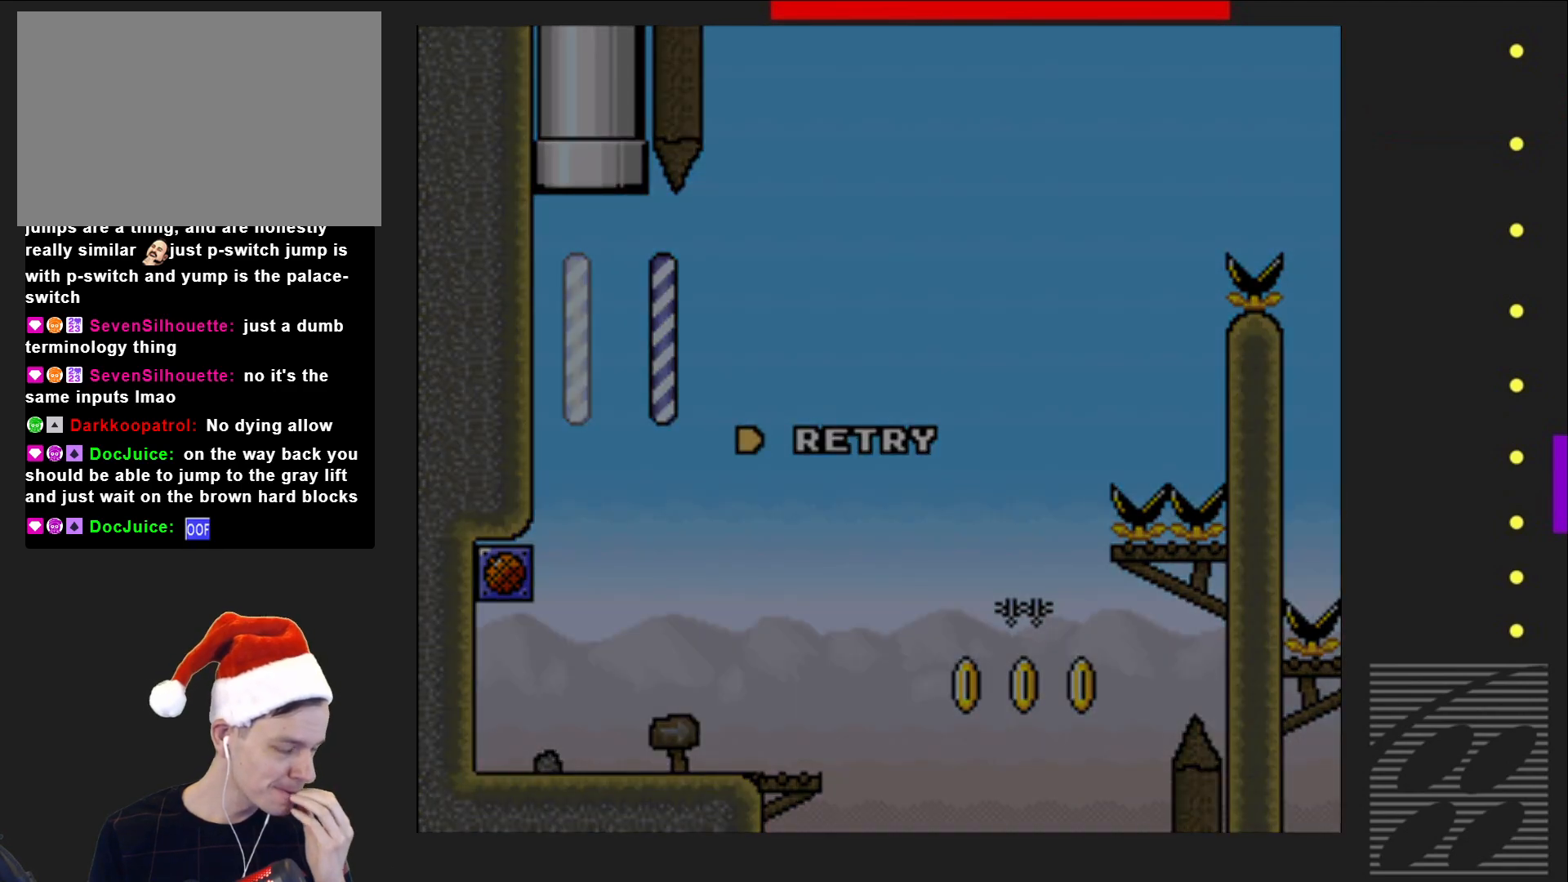
{"buttons": [], "events": []}
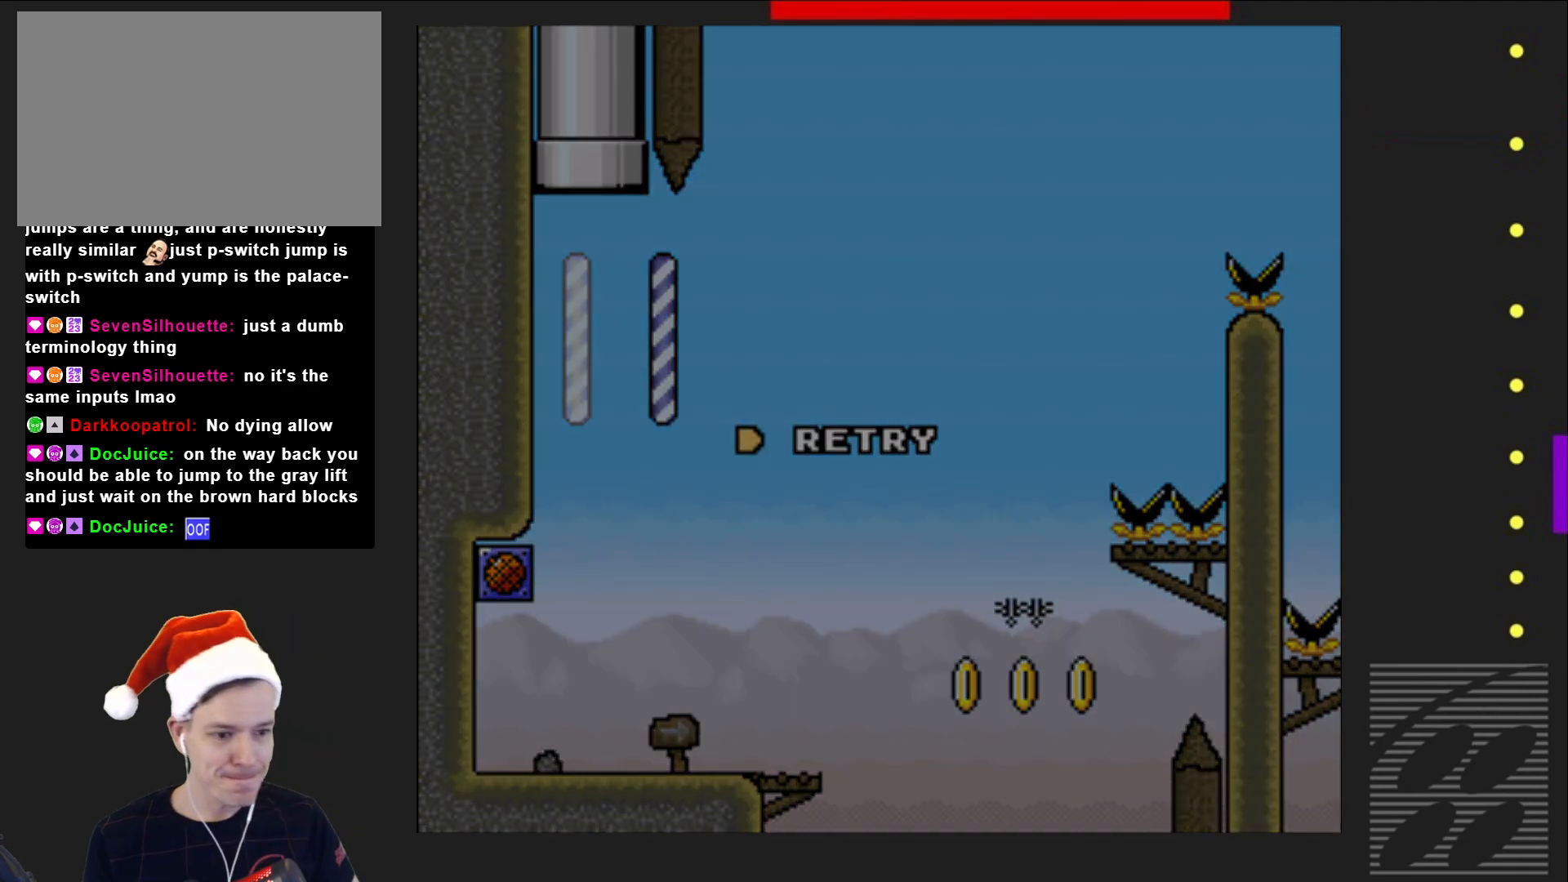
{"buttons": [], "events": []}
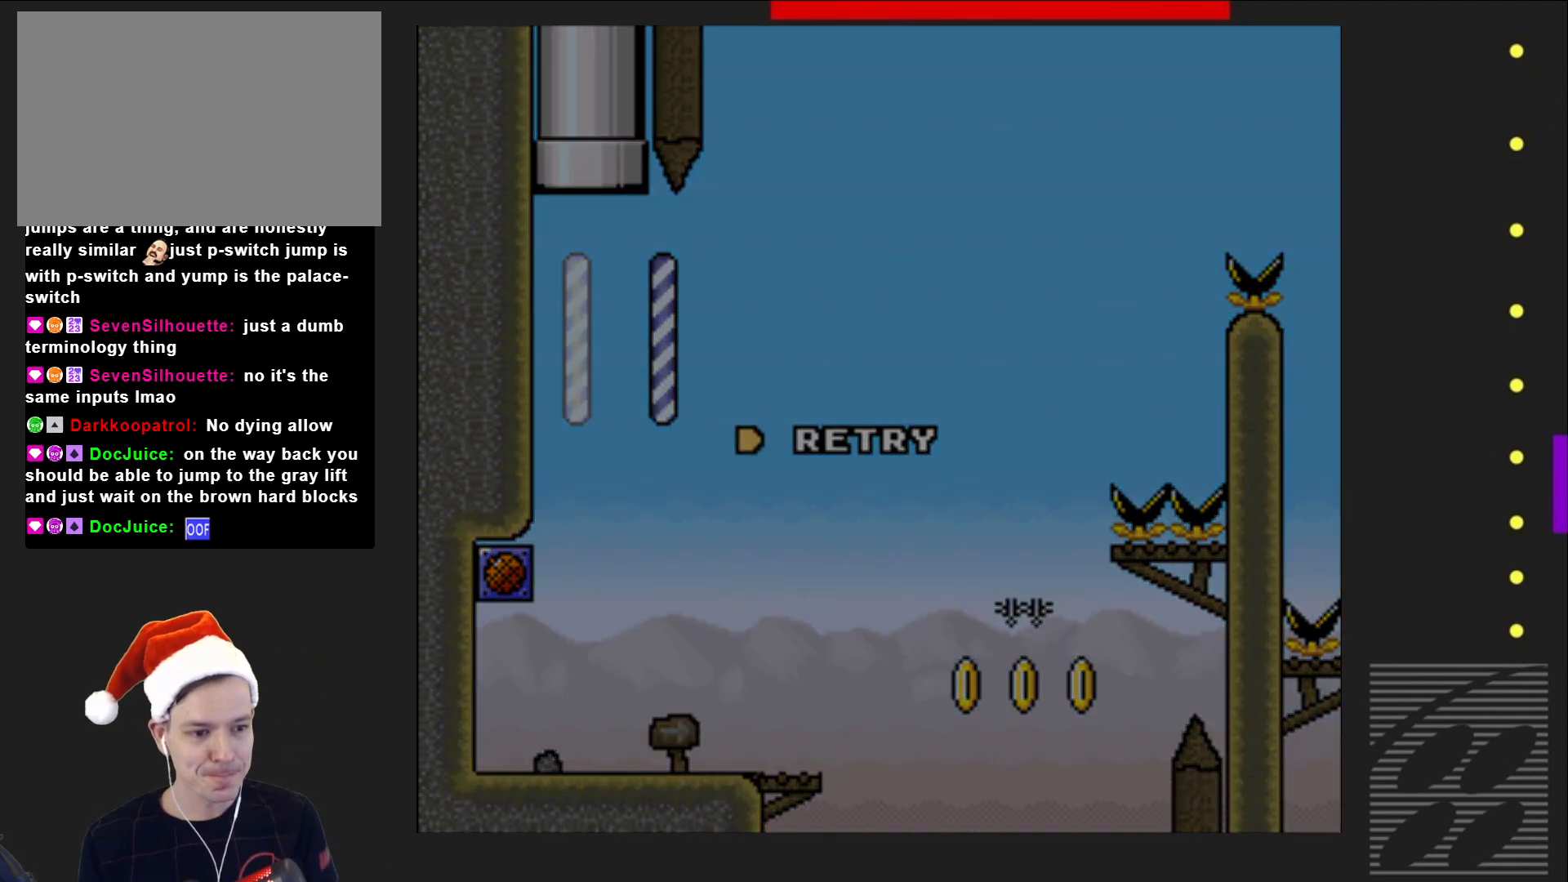
{"buttons": ["CROSS"], "events": [[367, "CROSS", "down"]]}
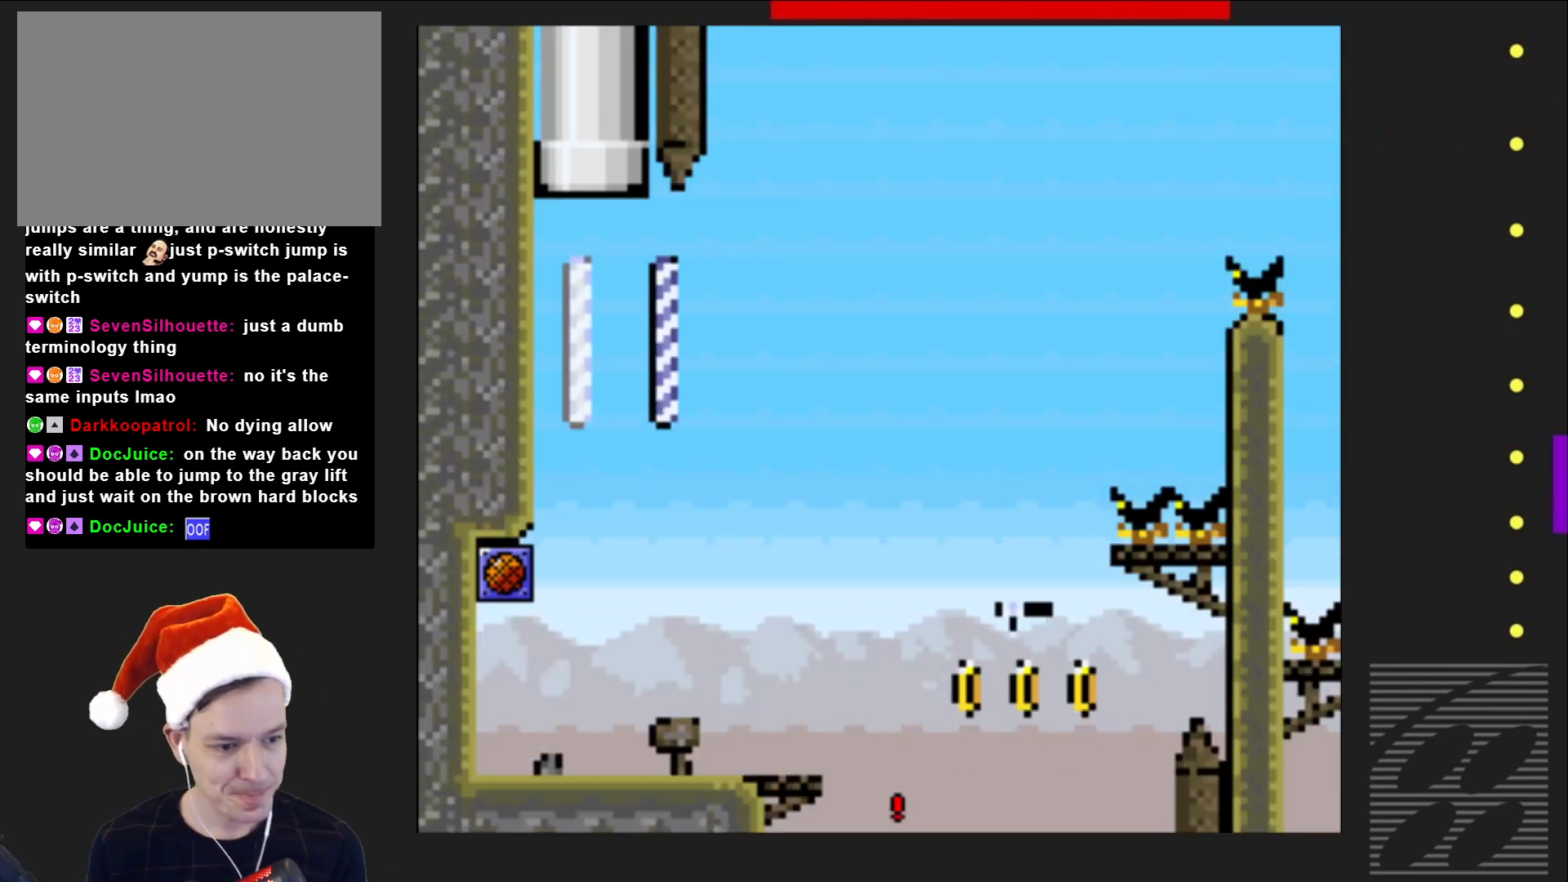
{"buttons": ["SQUARE"], "events": [[17, "CROSS", "up"], [333, "SQUARE", "down"]]}
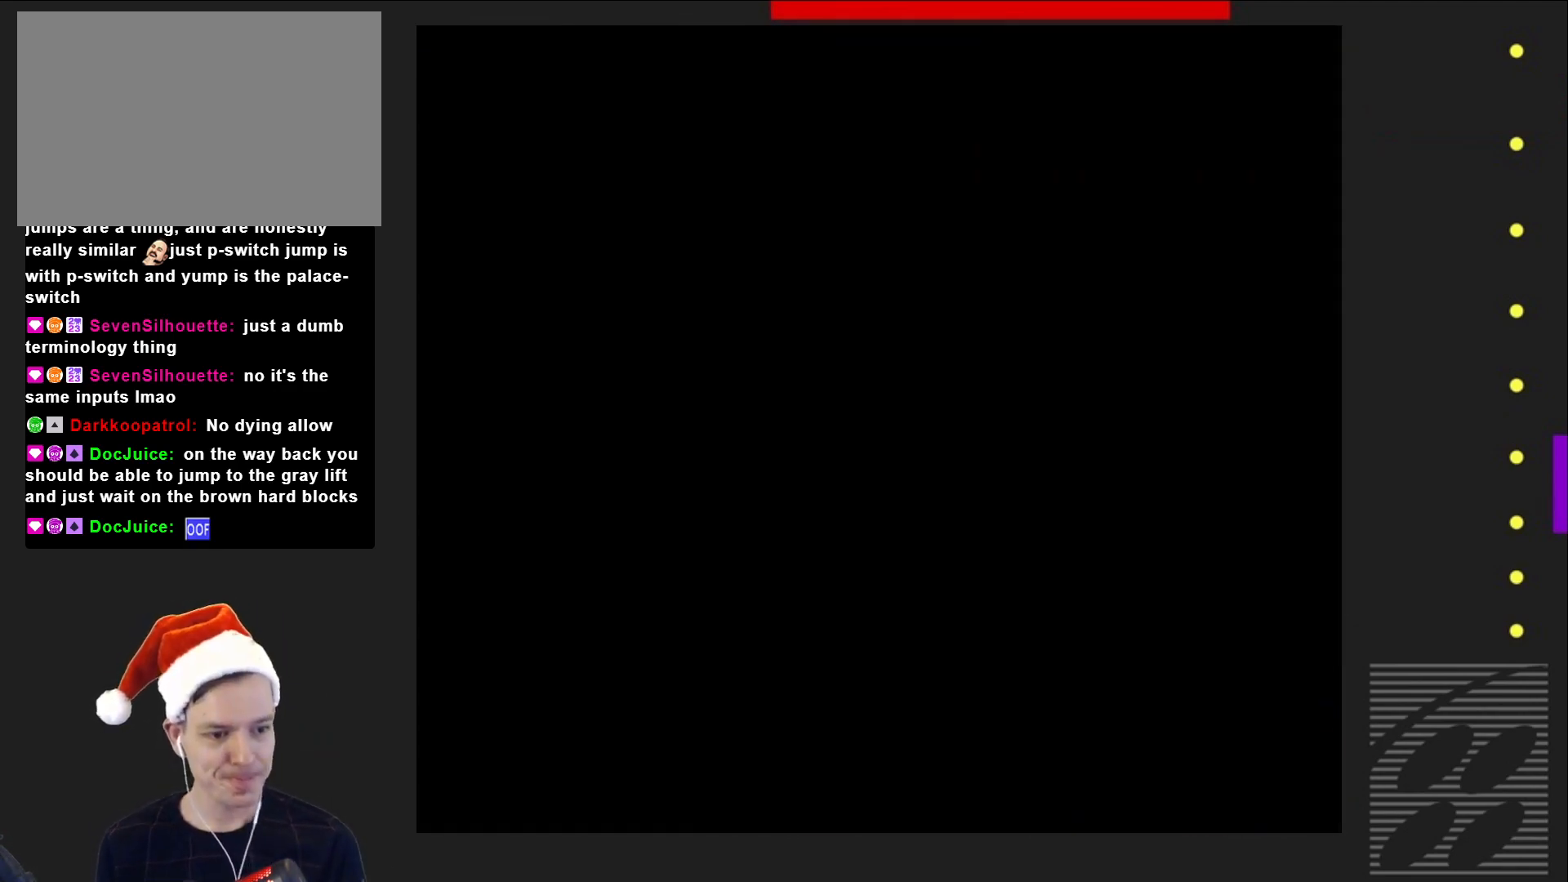
{"buttons": ["SQUARE"], "events": []}
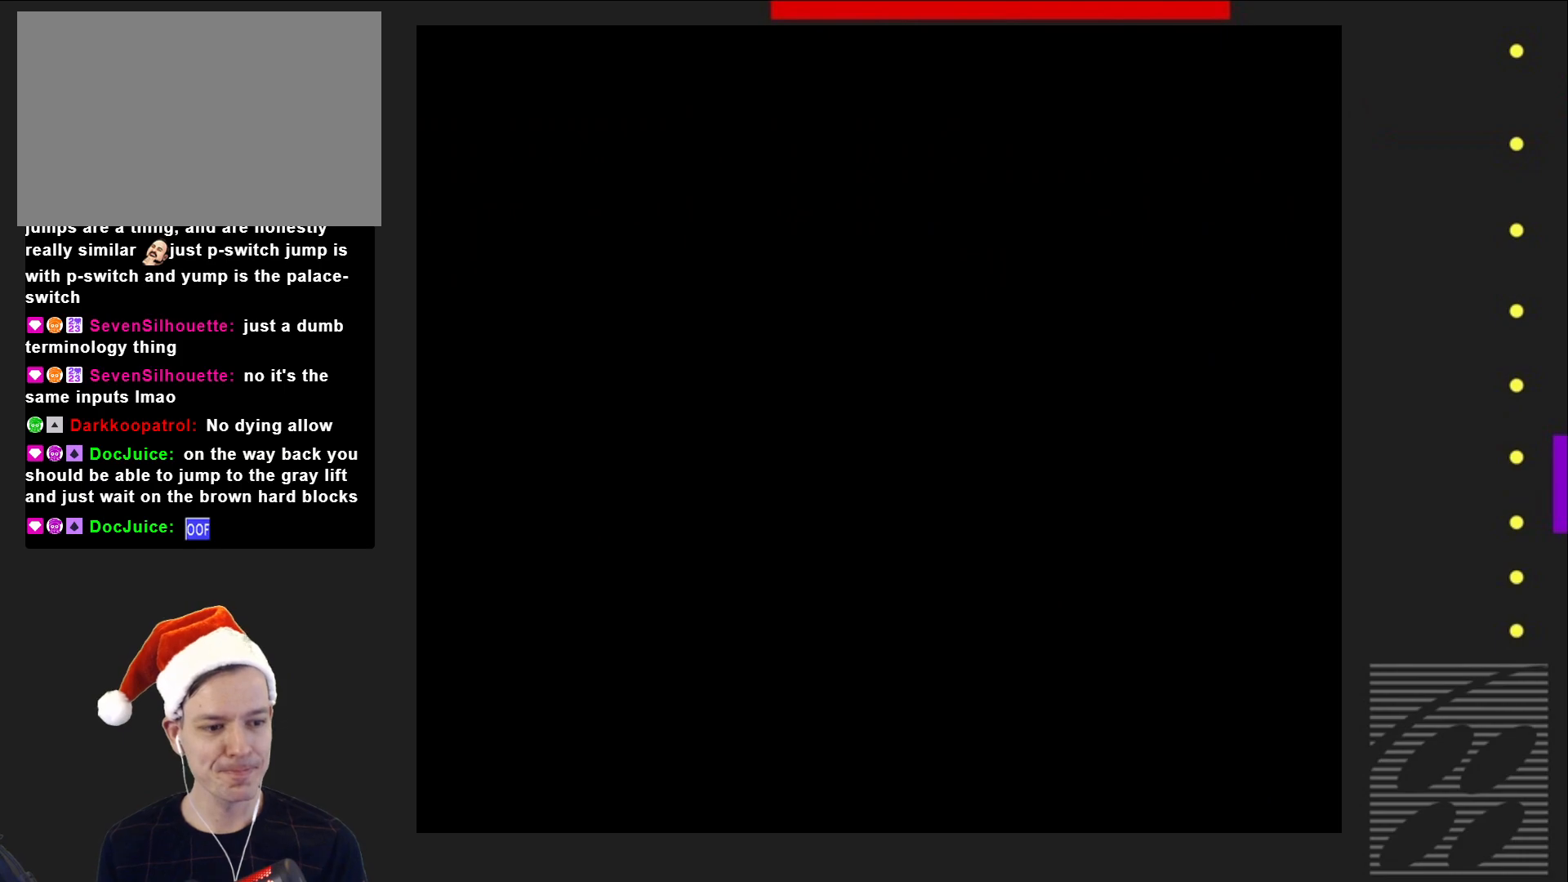
{"buttons": ["SQUARE"], "events": []}
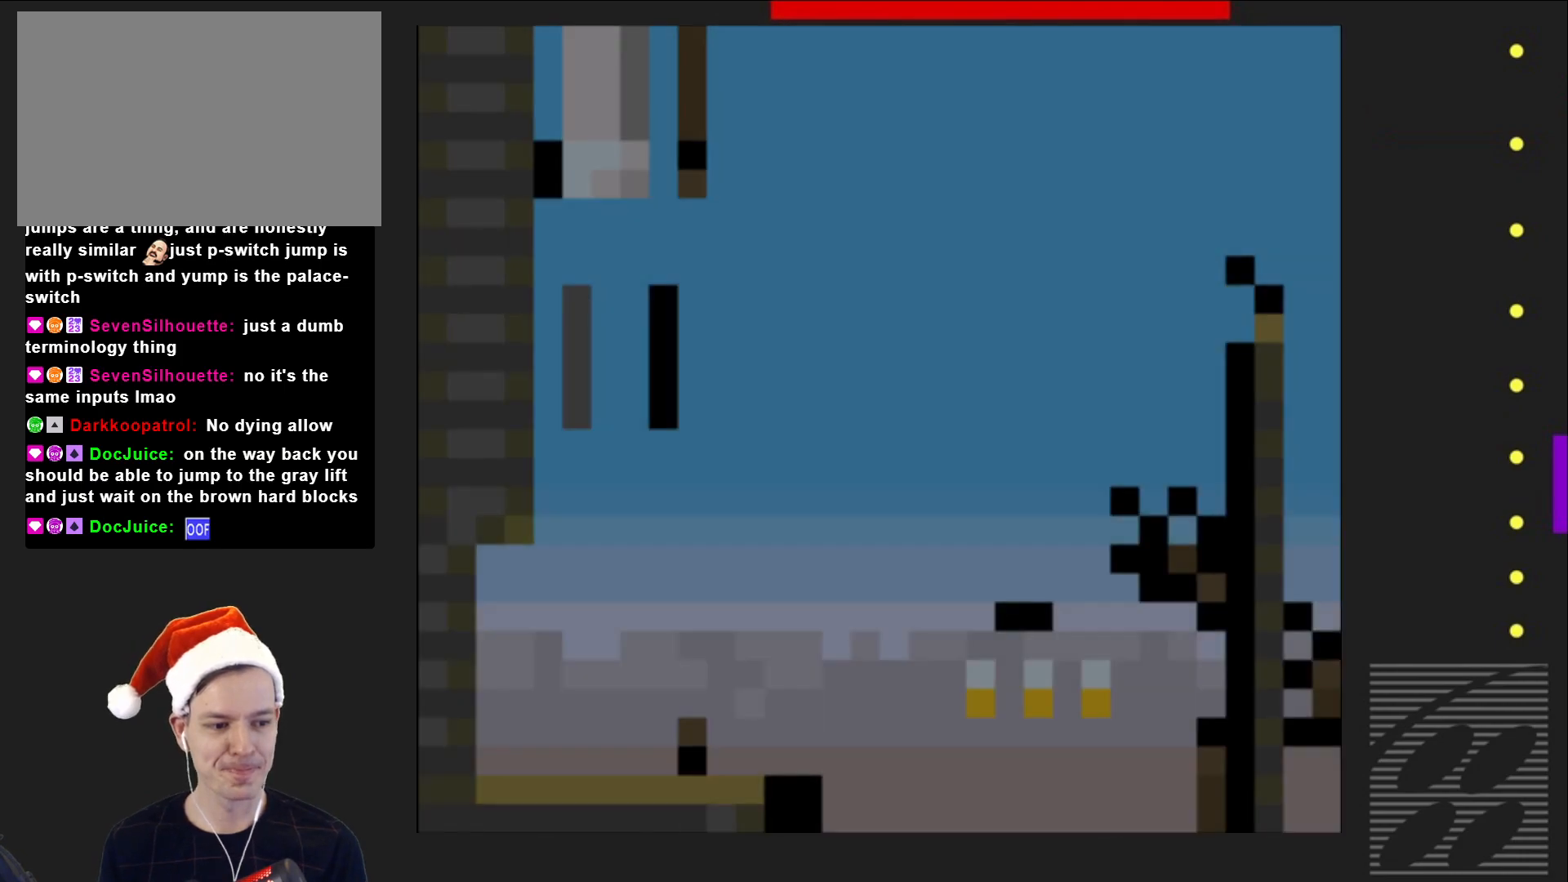
{"buttons": ["SQUARE"], "events": []}
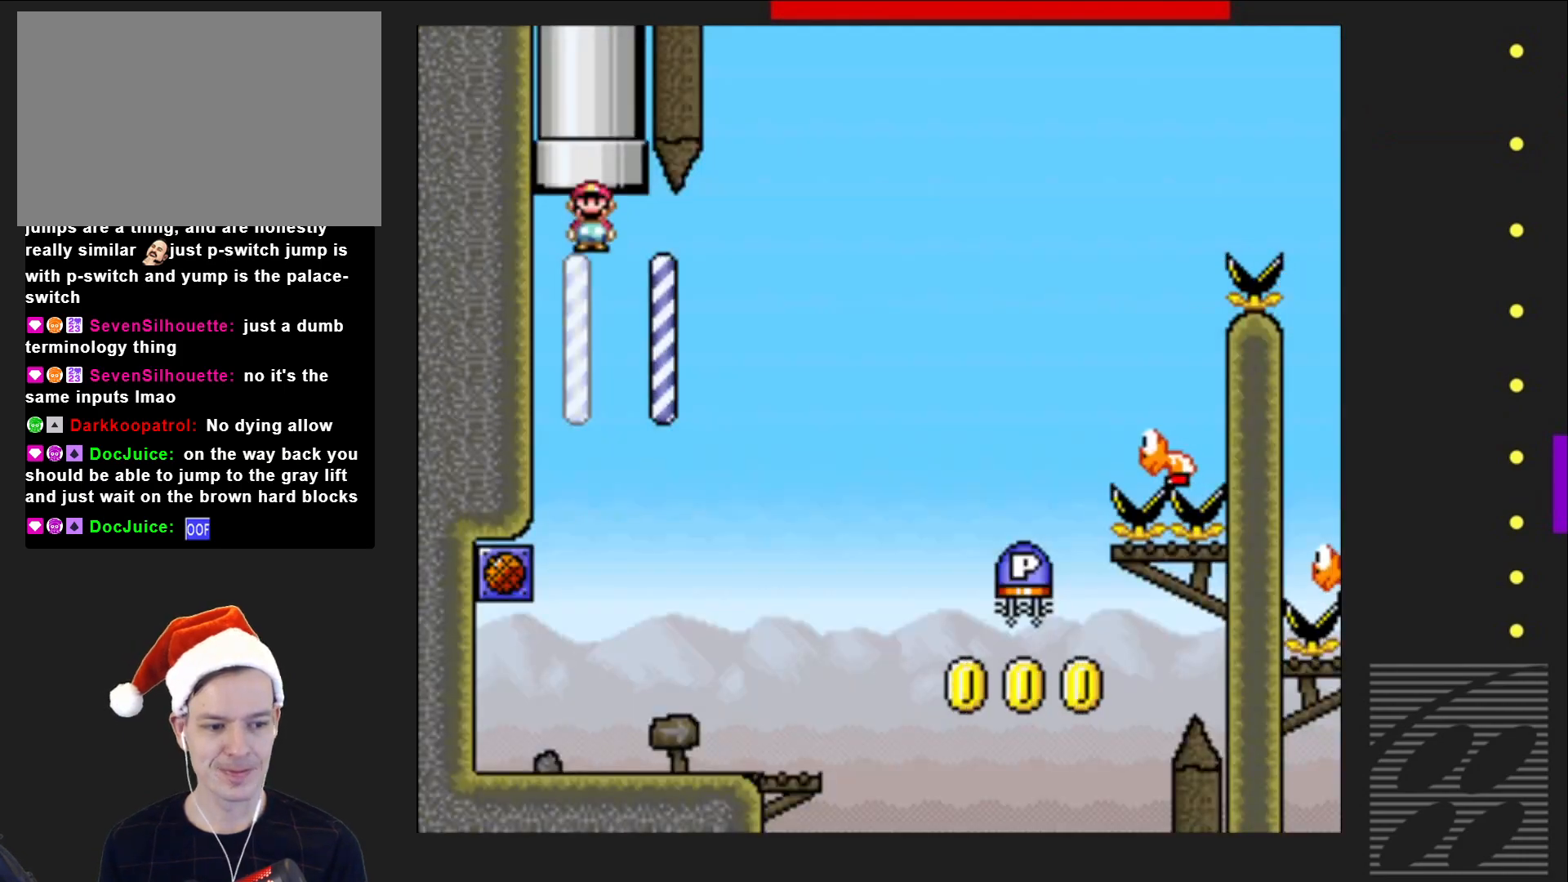
{"buttons": ["SQUARE", "DPAD_RIGHT"], "events": [[100, "DPAD_RIGHT", "down"], [217, "DPAD_RIGHT", "up"], [333, "DPAD_RIGHT", "down"]]}
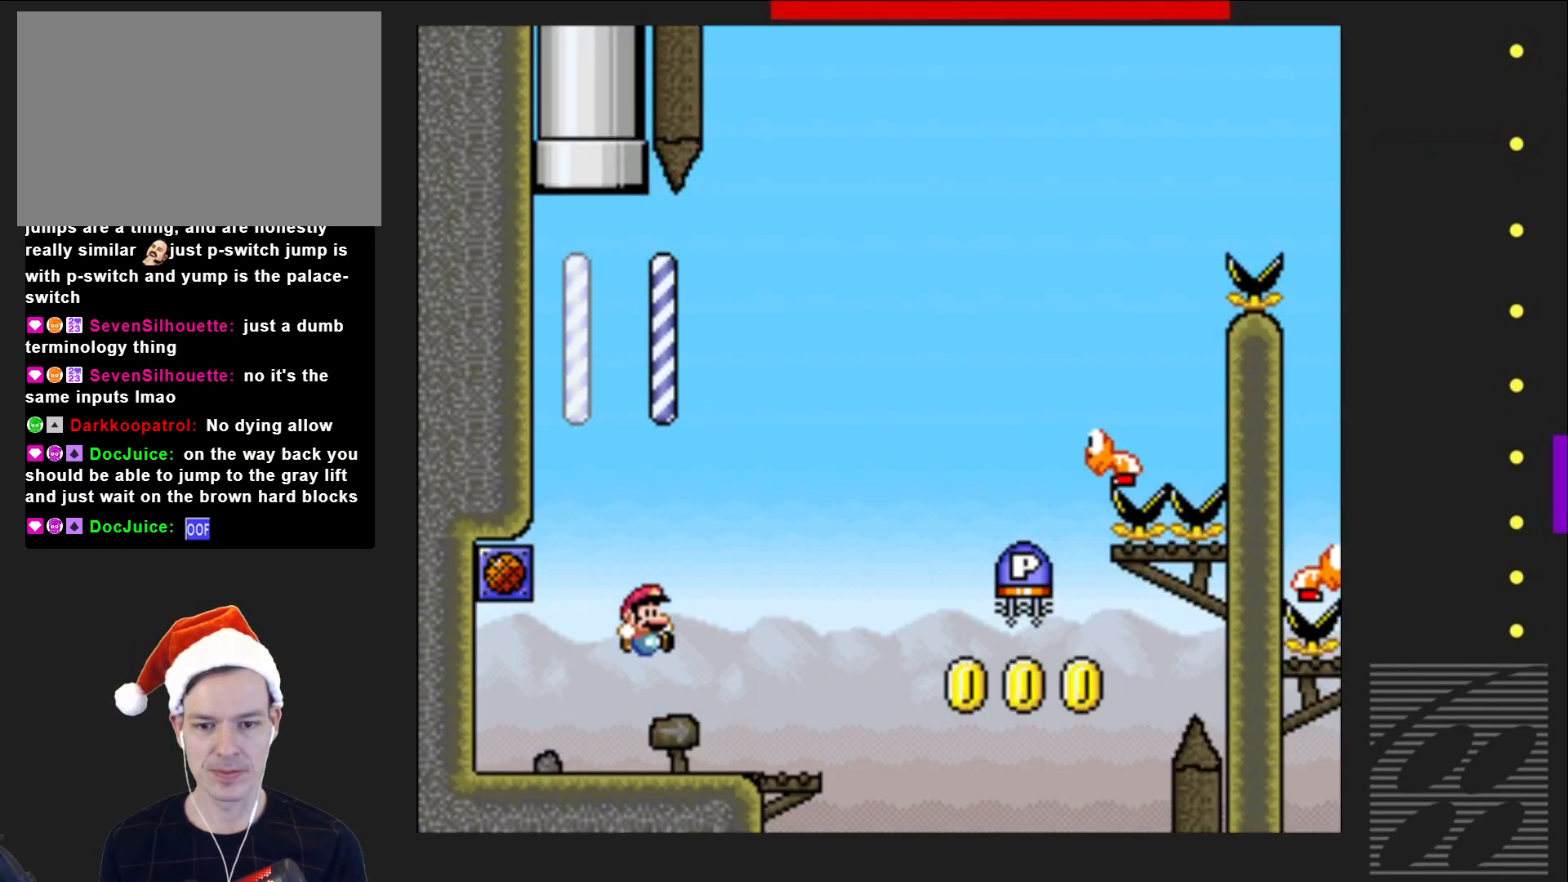
{"buttons": ["CROSS", "SQUARE", "DPAD_RIGHT"], "events": [[167, "CROSS", "down"]]}
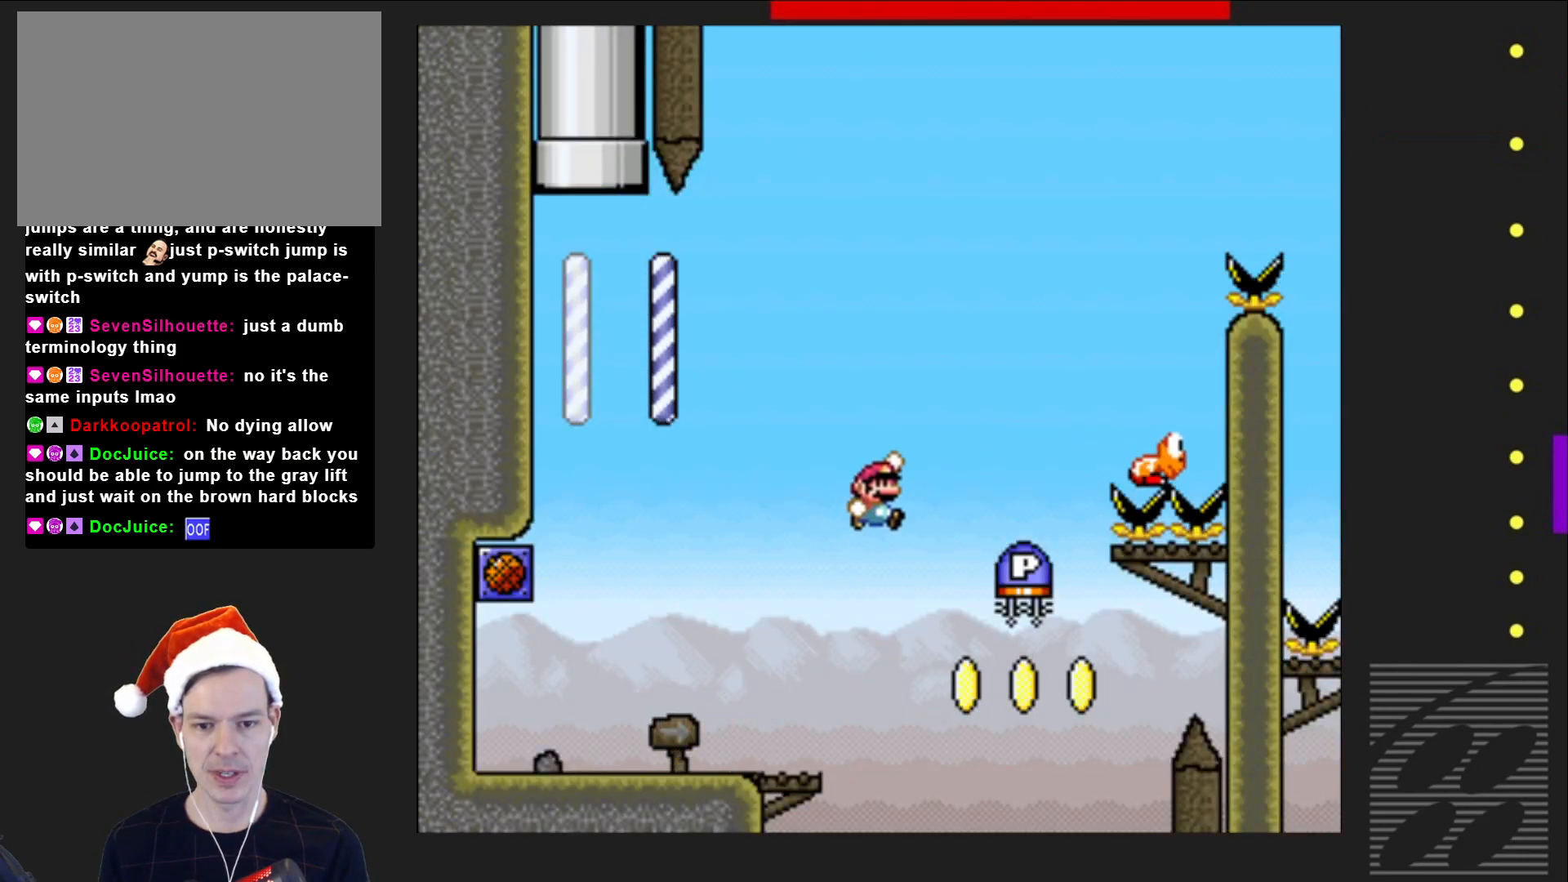
{"buttons": ["SQUARE", "DPAD_LEFT"], "events": [[17, "CROSS", "up"], [17, "DPAD_RIGHT", "up"], [17, "SQUARE", "up"], [150, "DPAD_LEFT", "down"], [500, "SQUARE", "down"]]}
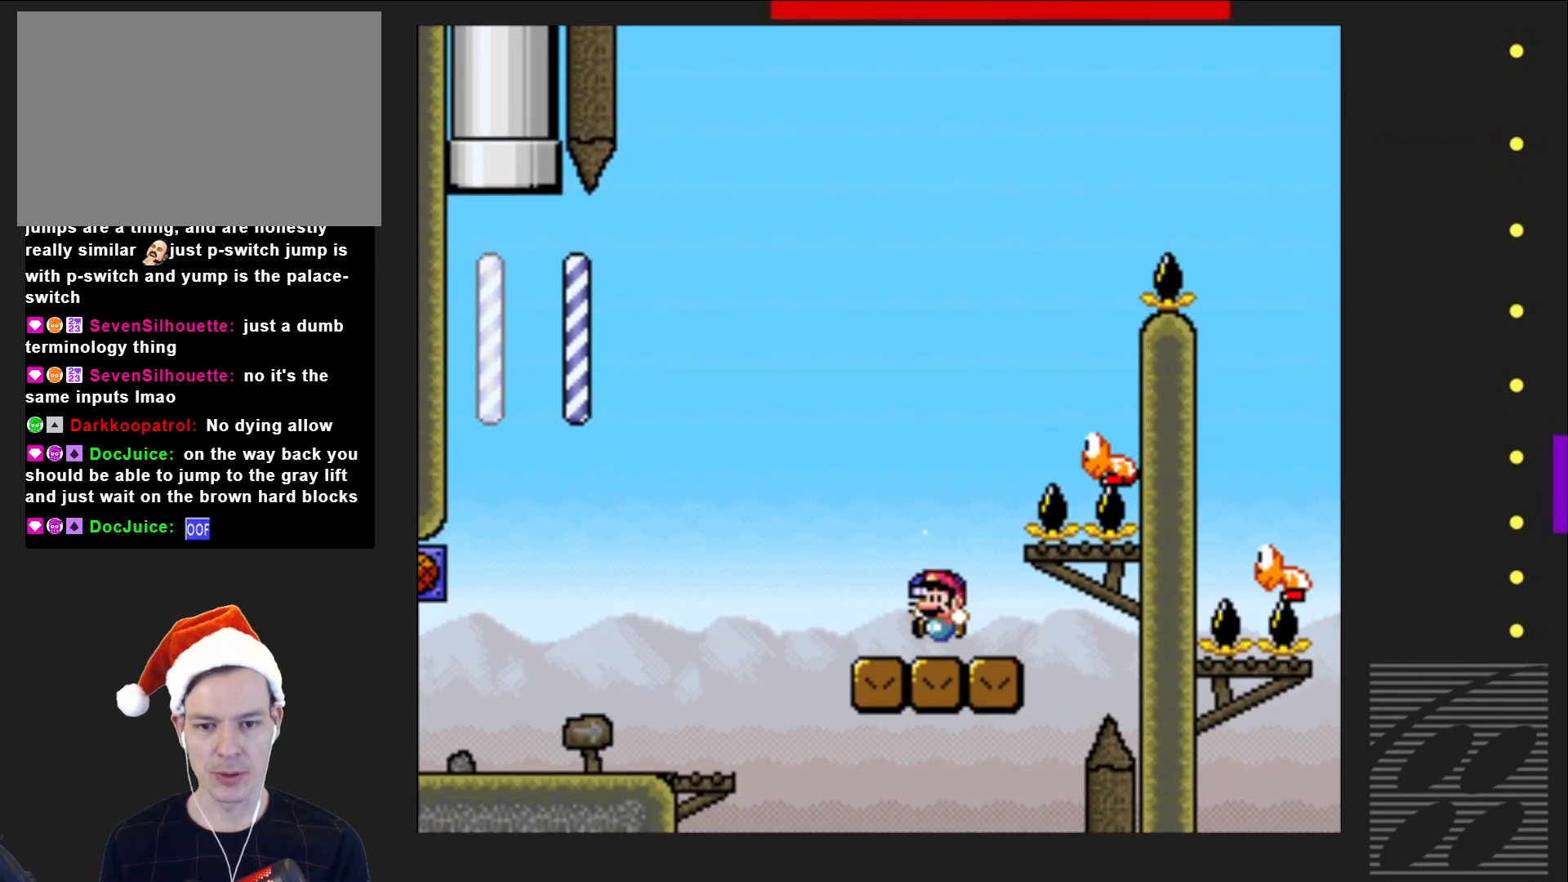
{"buttons": ["CROSS", "SQUARE"], "events": [[17, "DPAD_LEFT", "up"], [33, "CROSS", "down"], [150, "DPAD_RIGHT", "down"], [317, "DPAD_RIGHT", "up"]]}
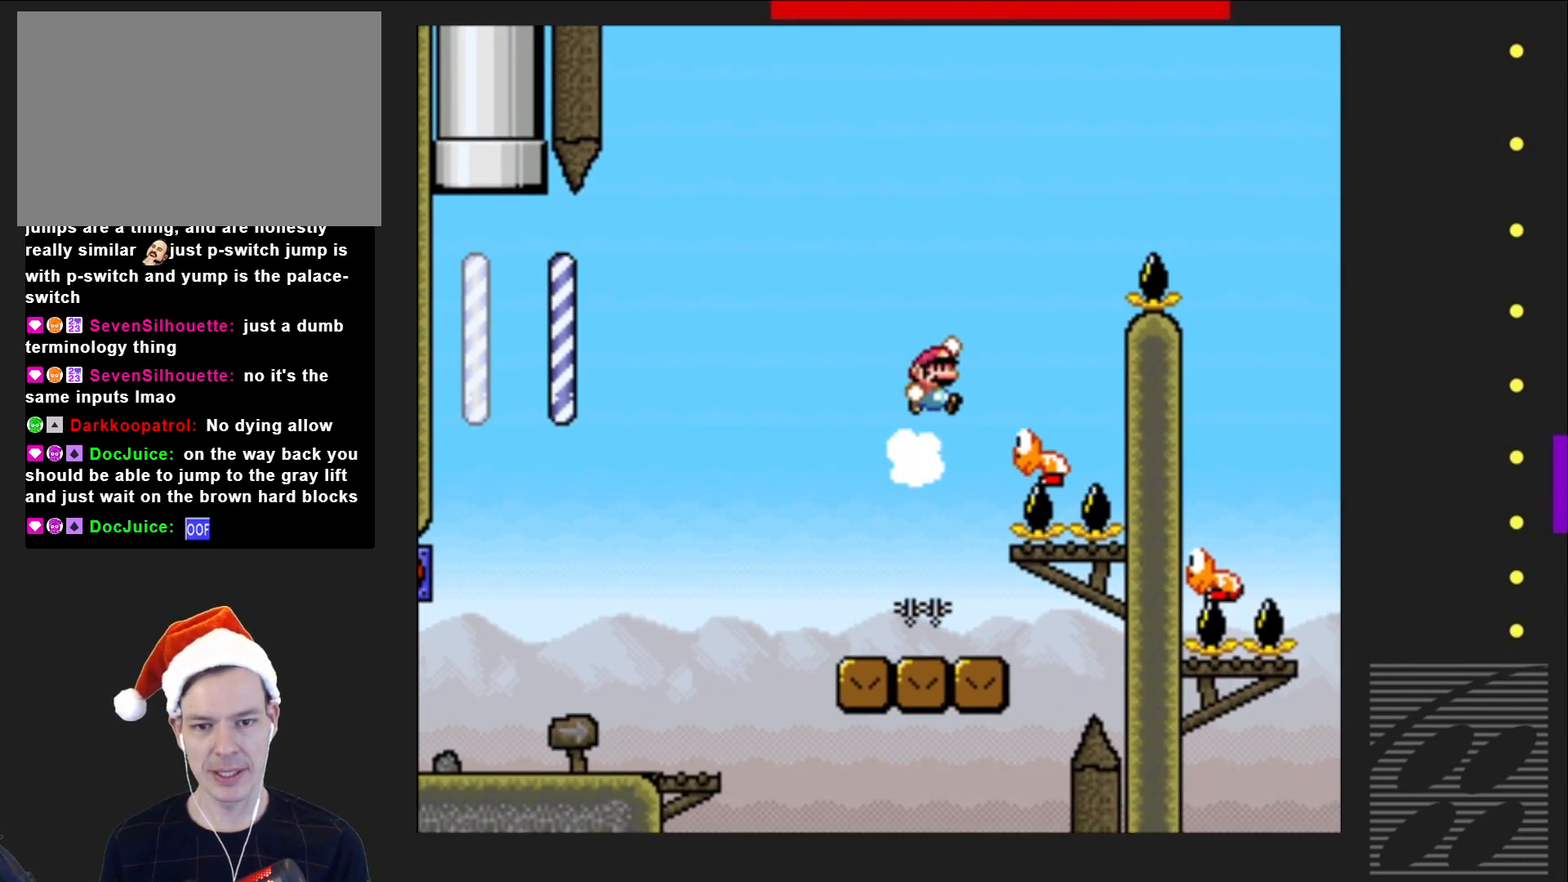
{"buttons": ["CROSS", "SQUARE", "DPAD_RIGHT"], "events": [[33, "DPAD_RIGHT", "down"]]}
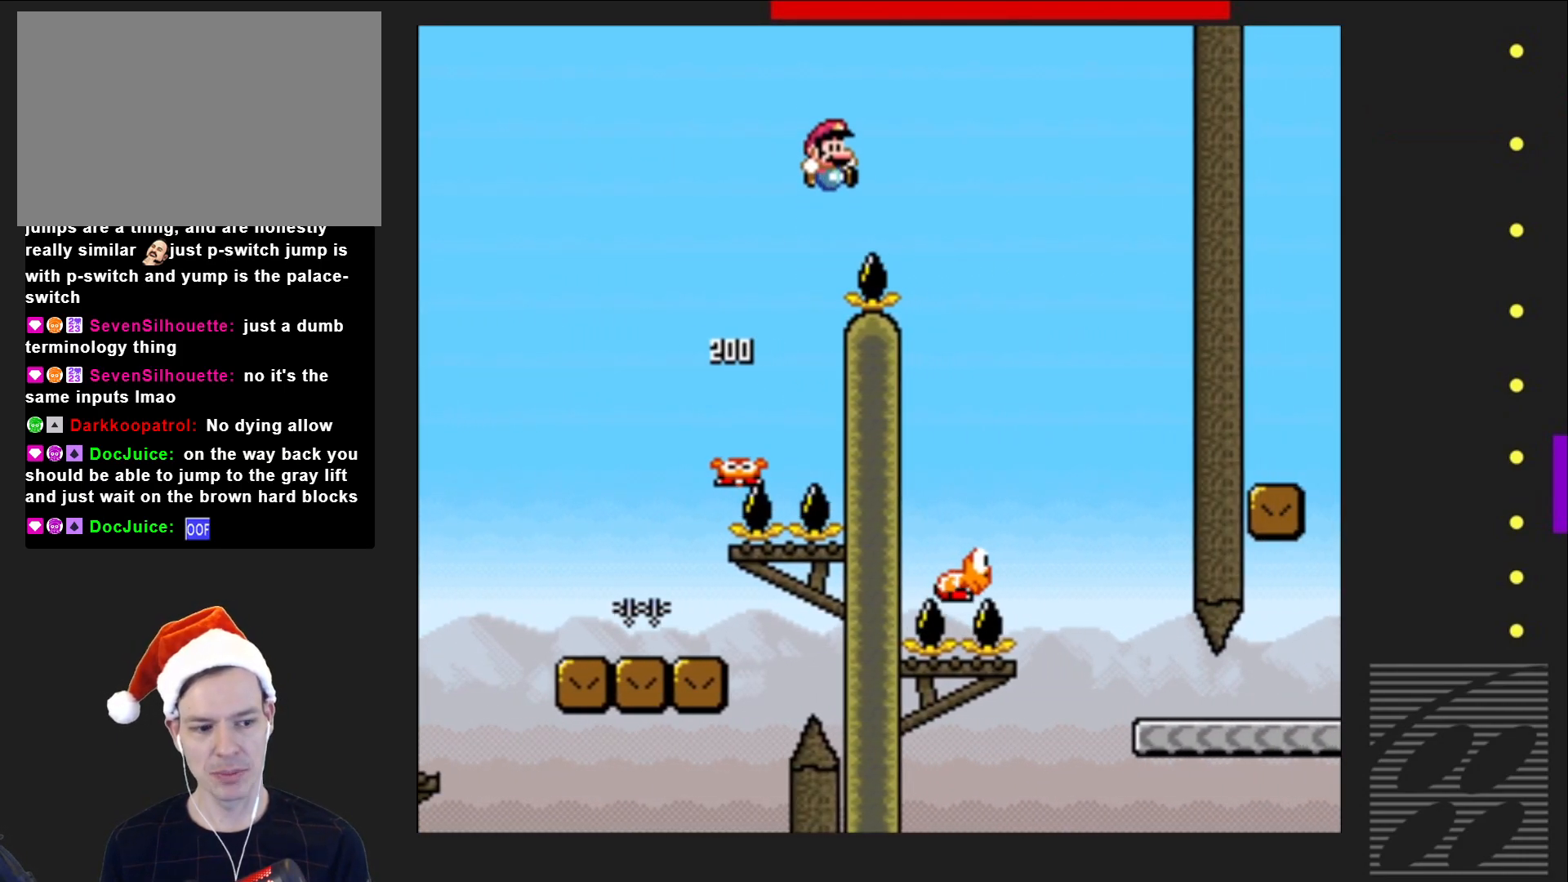
{"buttons": ["SQUARE", "DPAD_LEFT"], "events": [[117, "CROSS", "up"], [350, "DPAD_RIGHT", "up"], [450, "DPAD_LEFT", "down"]]}
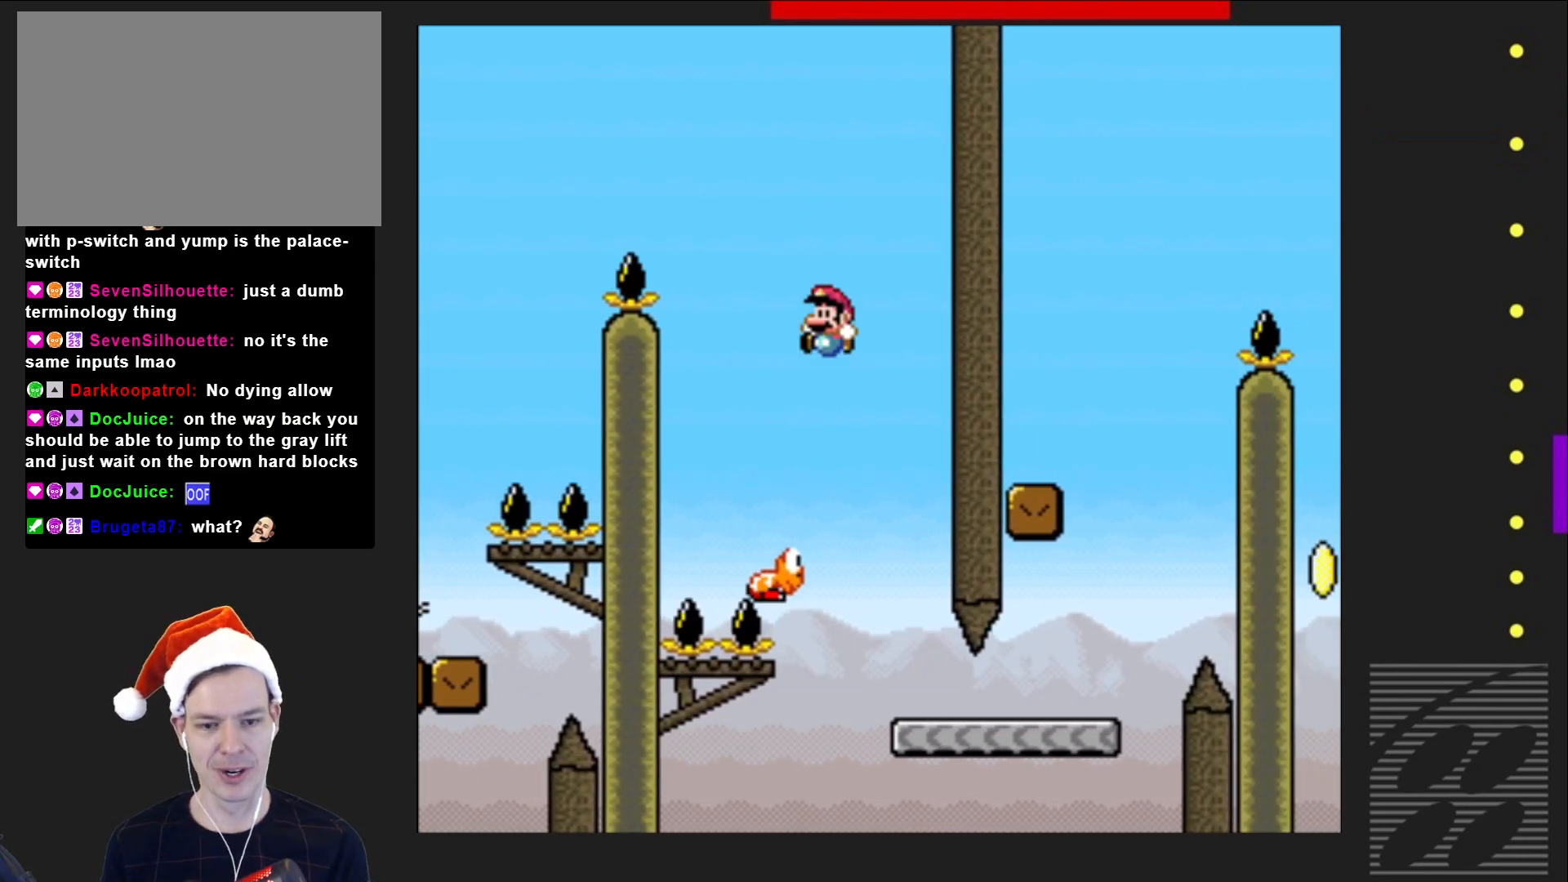
{"buttons": ["SQUARE", "DPAD_RIGHT"], "events": [[100, "DPAD_LEFT", "up"], [167, "DPAD_RIGHT", "down"]]}
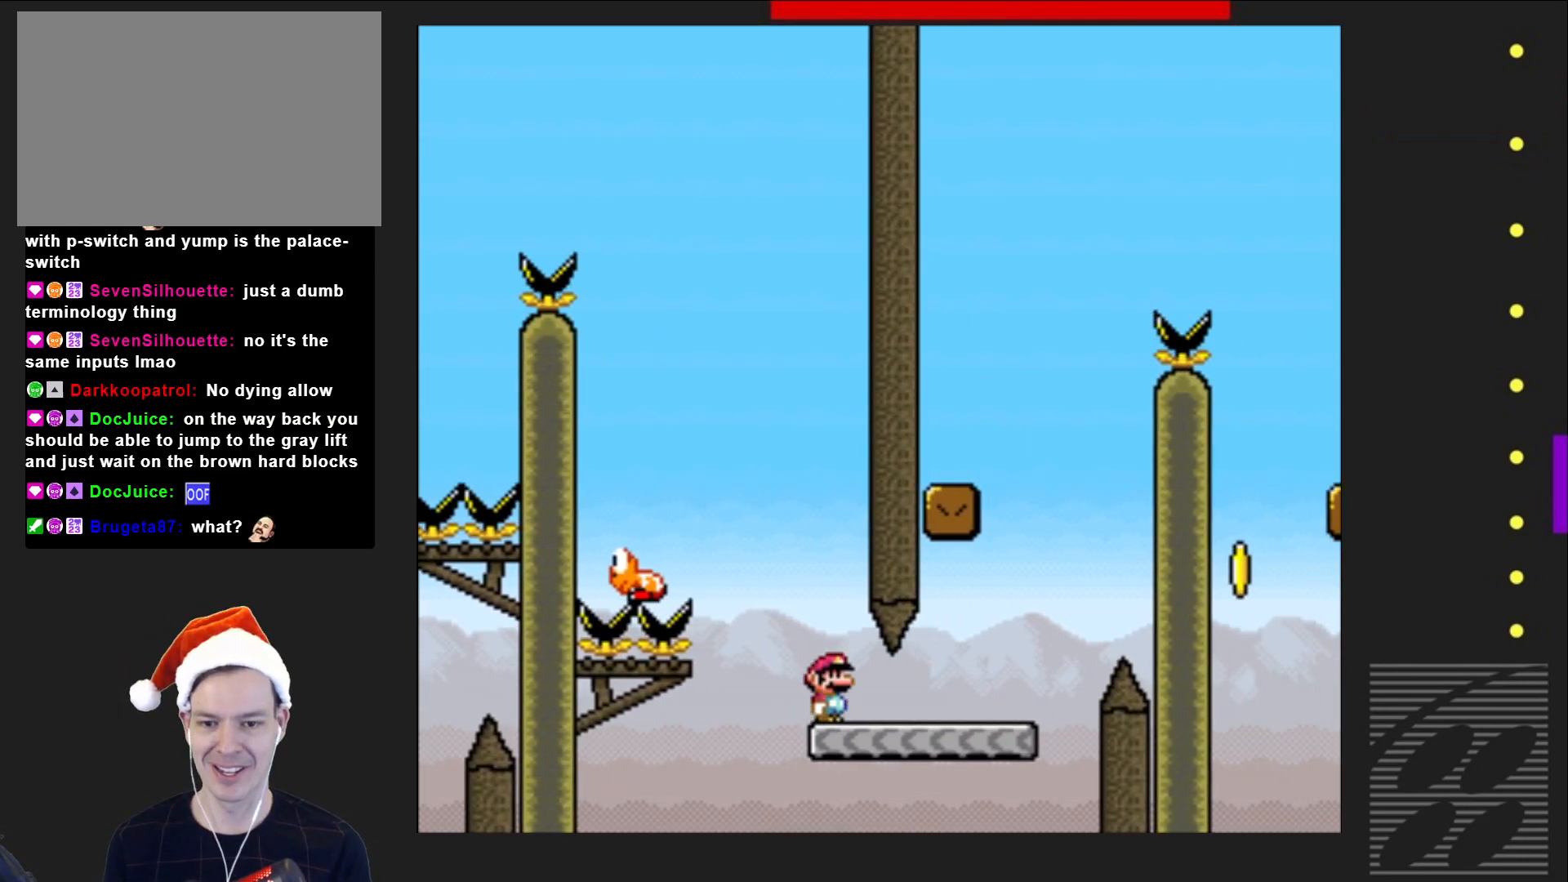
{"buttons": ["CROSS", "SQUARE", "DPAD_LEFT"], "events": [[233, "CROSS", "down"], [250, "DPAD_RIGHT", "up"], [317, "DPAD_LEFT", "down"]]}
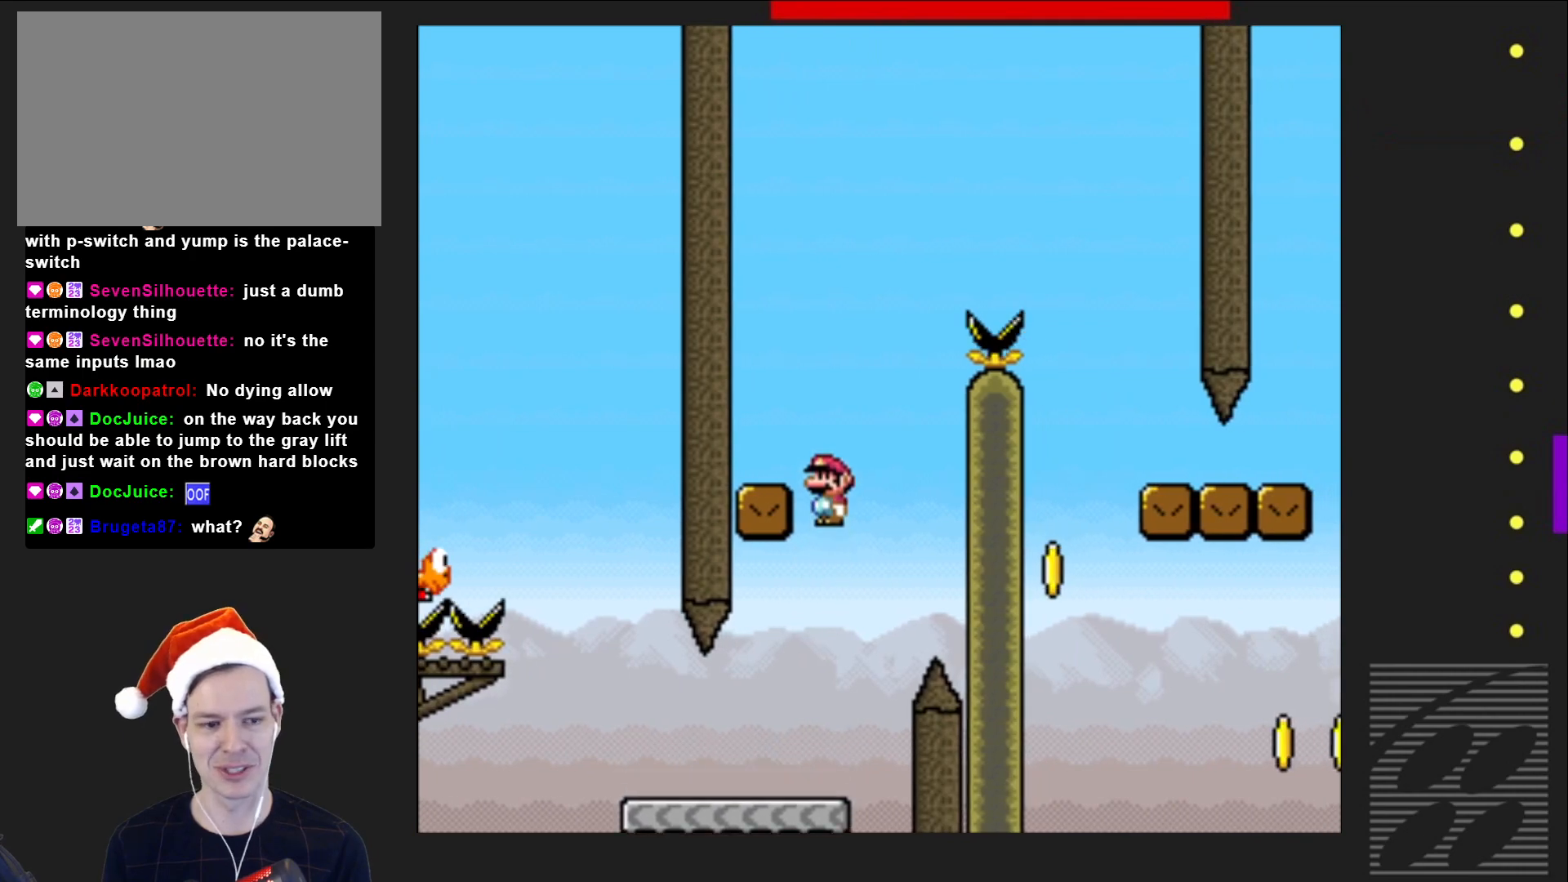
{"buttons": ["SQUARE", "DPAD_RIGHT"], "events": [[233, "CROSS", "up"], [250, "DPAD_LEFT", "up"], [350, "DPAD_RIGHT", "down"]]}
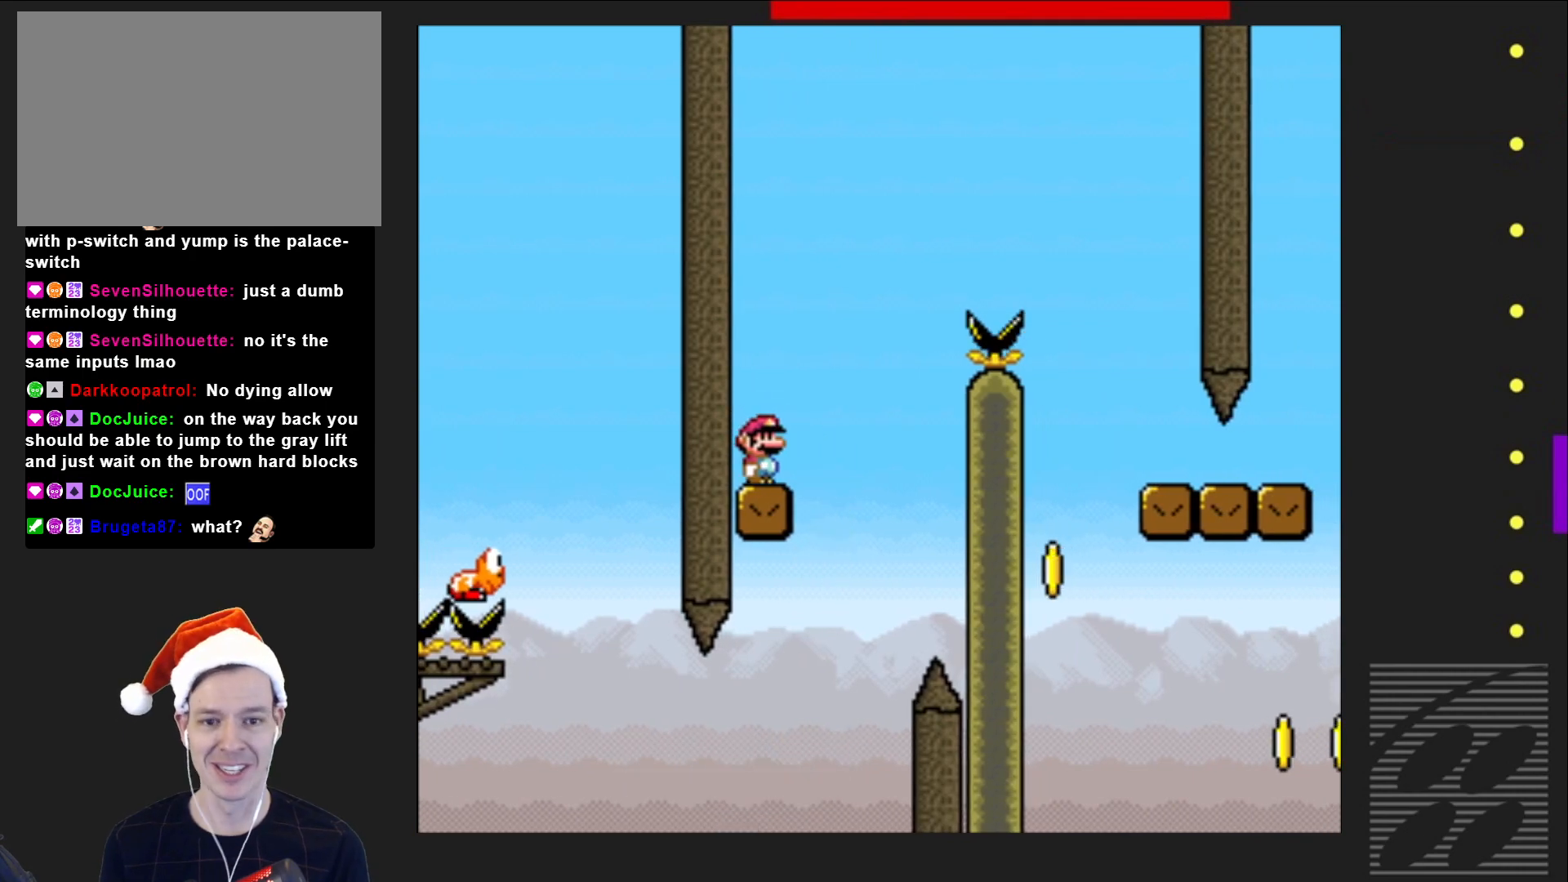
{"buttons": ["SQUARE", "DPAD_RIGHT"], "events": [[17, "CROSS", "down"], [433, "CROSS", "up"]]}
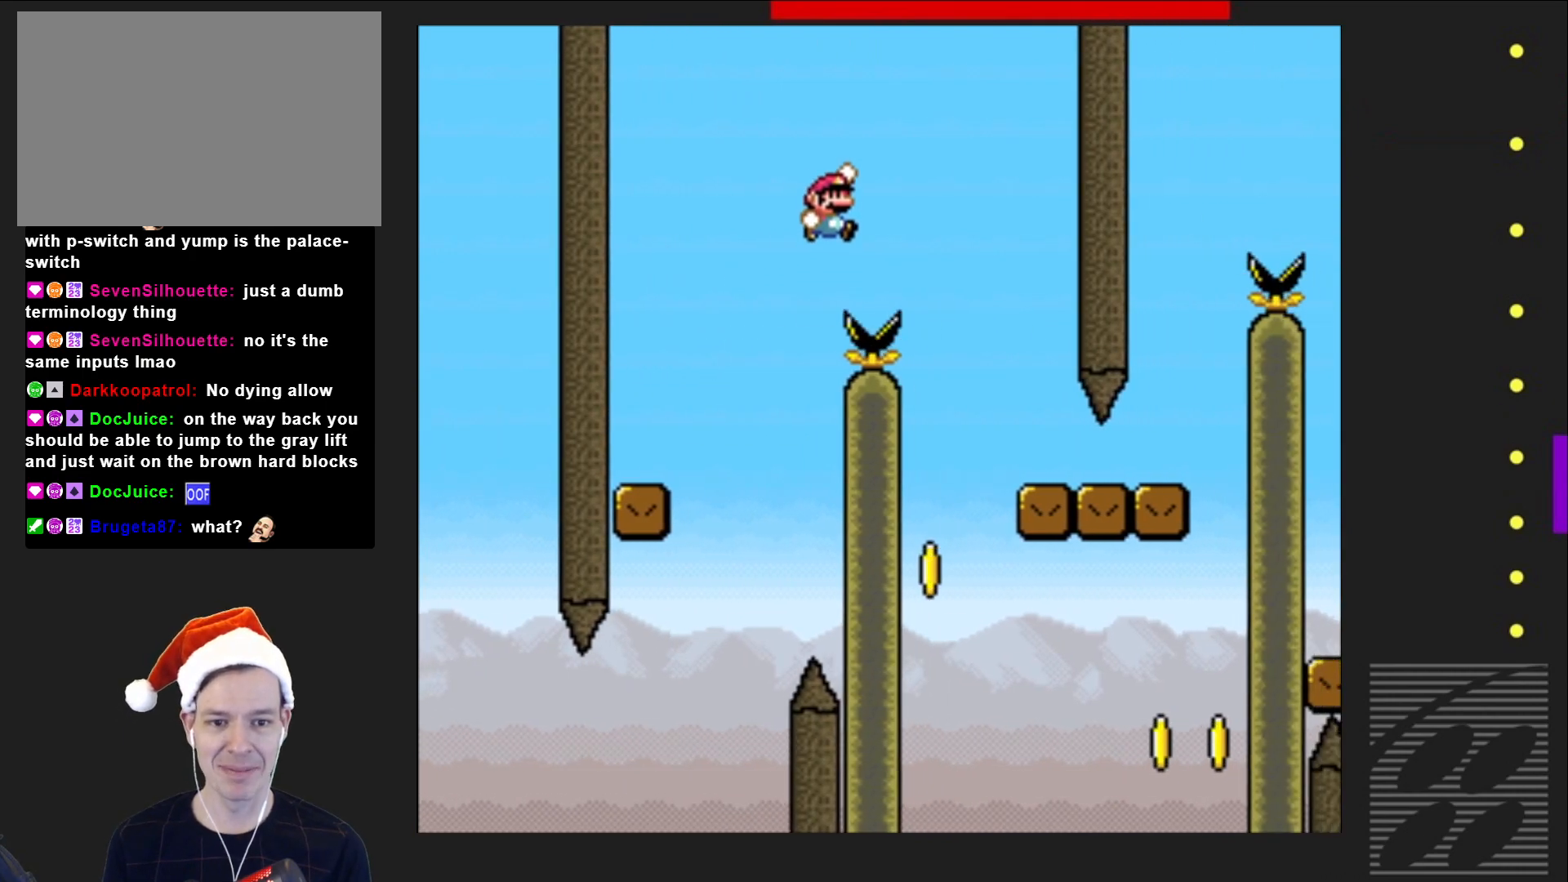
{"buttons": ["SQUARE", "DPAD_RIGHT"], "events": []}
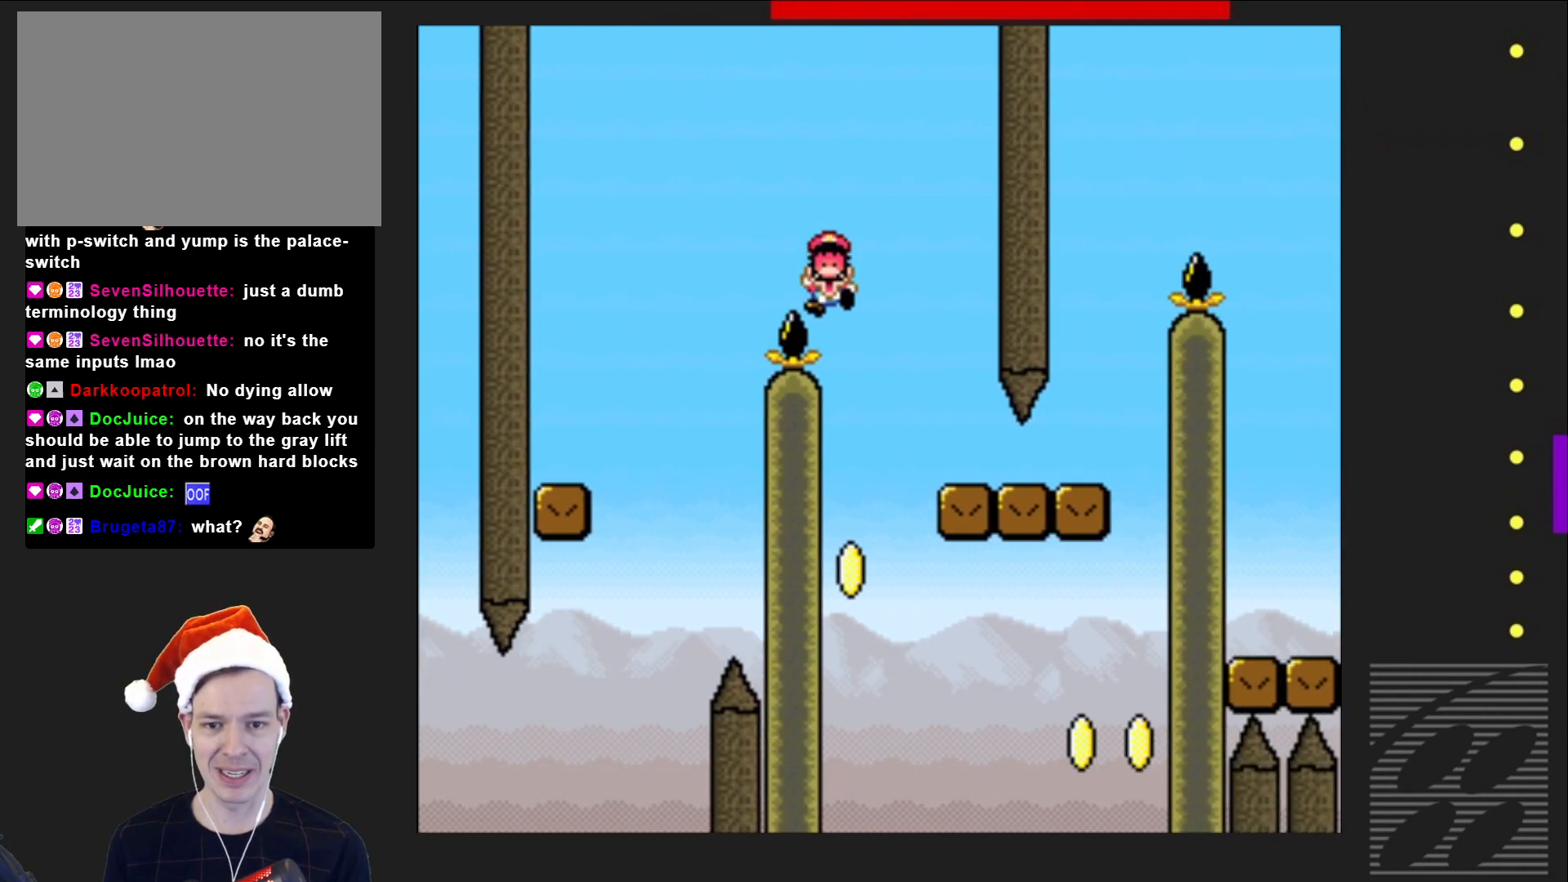
{"buttons": [], "events": [[50, "DPAD_RIGHT", "up"], [83, "SQUARE", "up"], [167, "CROSS", "down"], [317, "CROSS", "up"], [383, "CROSS", "down"], [500, "CROSS", "up"]]}
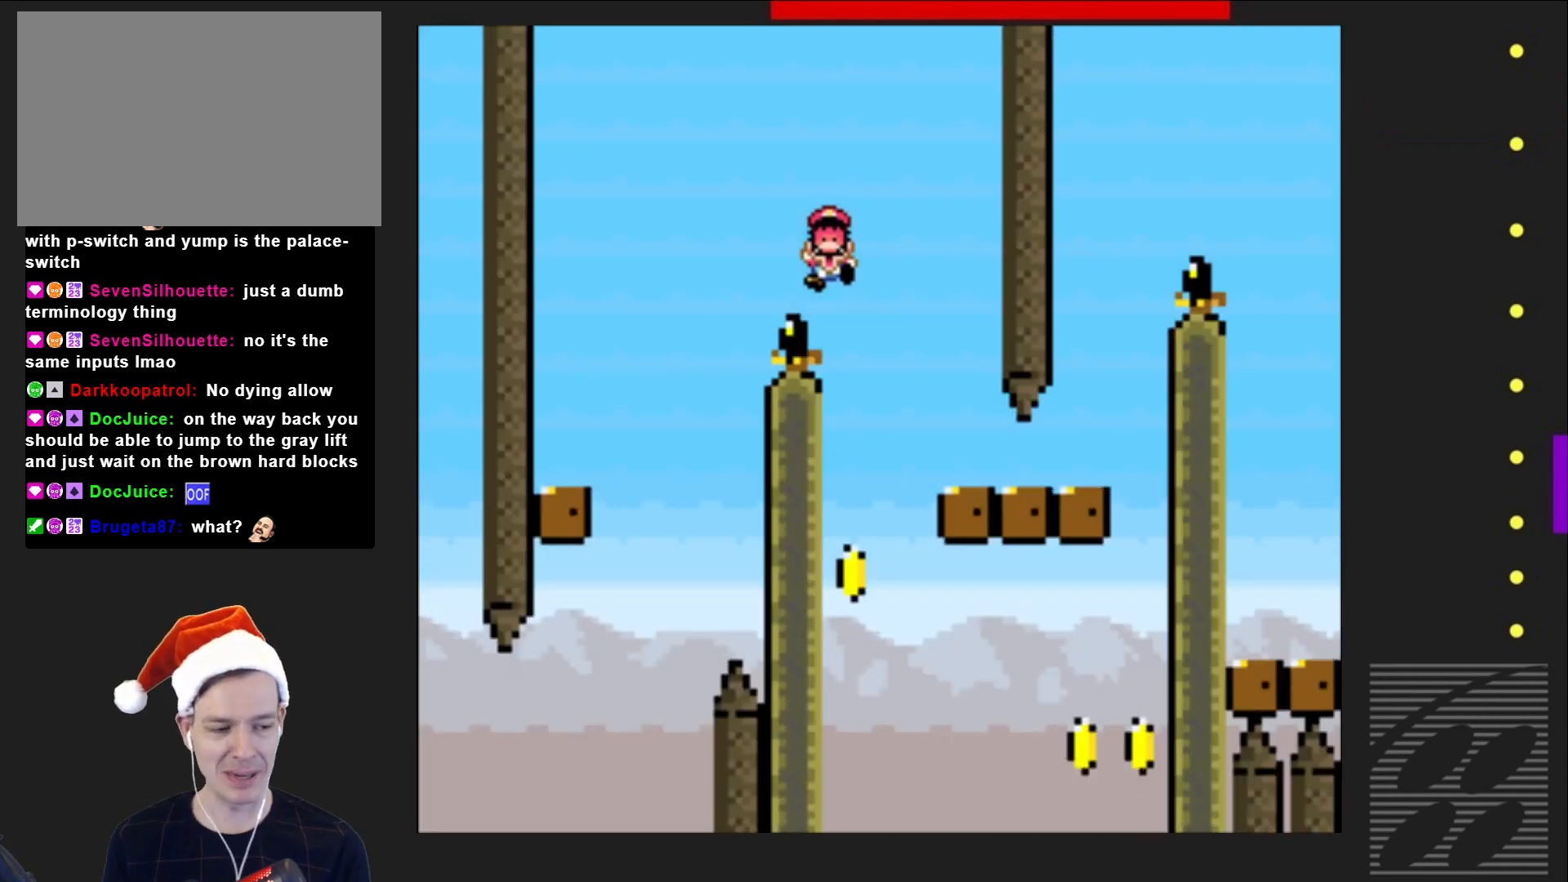
{"buttons": [], "events": [[83, "CROSS", "down"], [200, "CROSS", "up"], [283, "CROSS", "down"], [417, "CROSS", "up"]]}
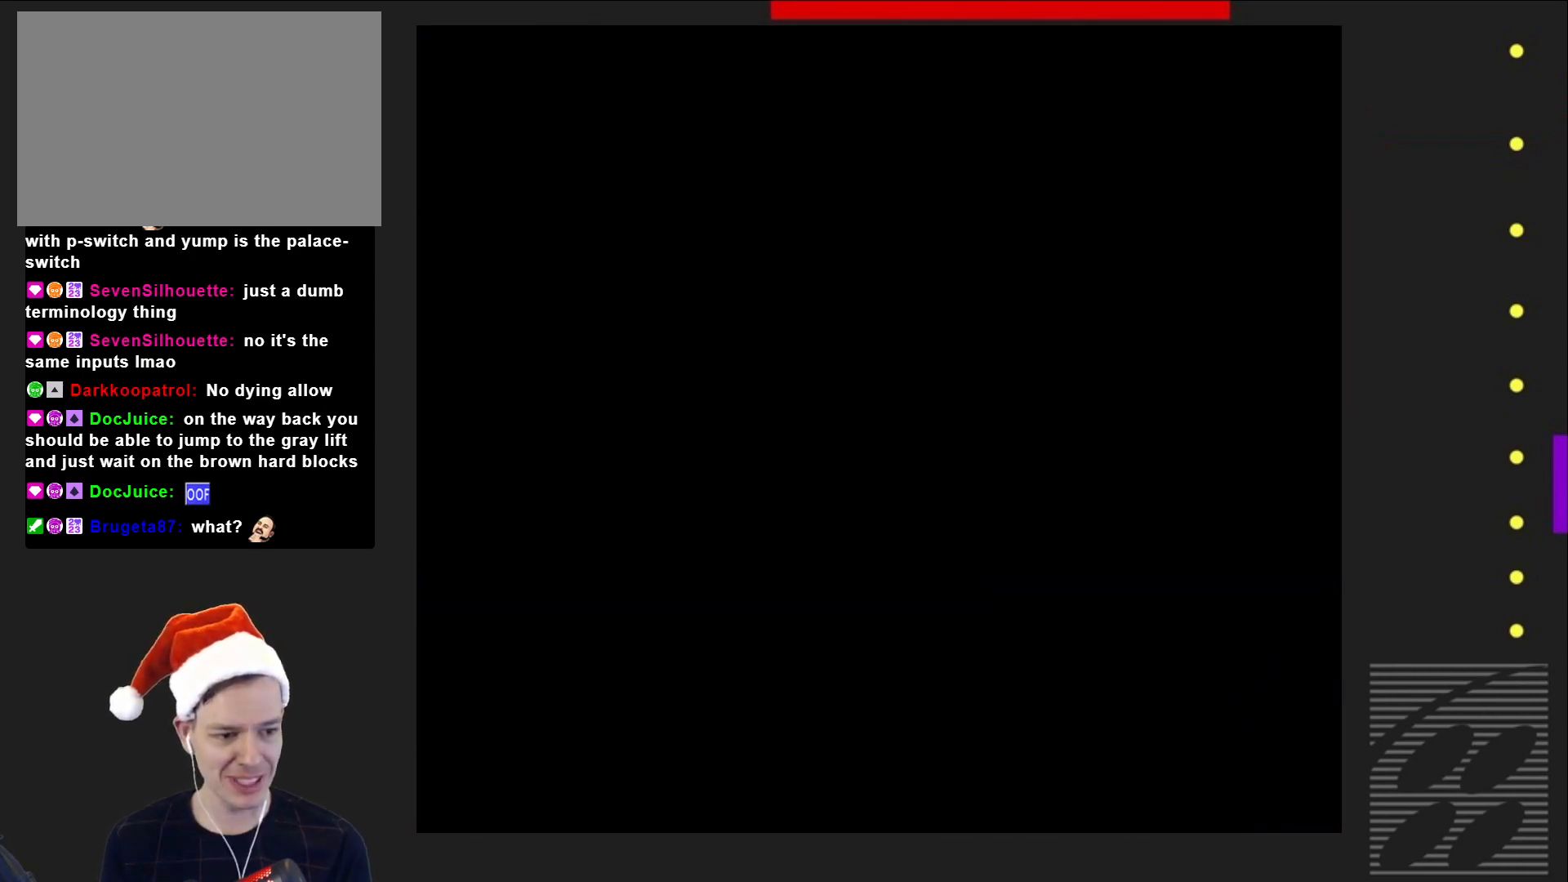
{"buttons": [], "events": []}